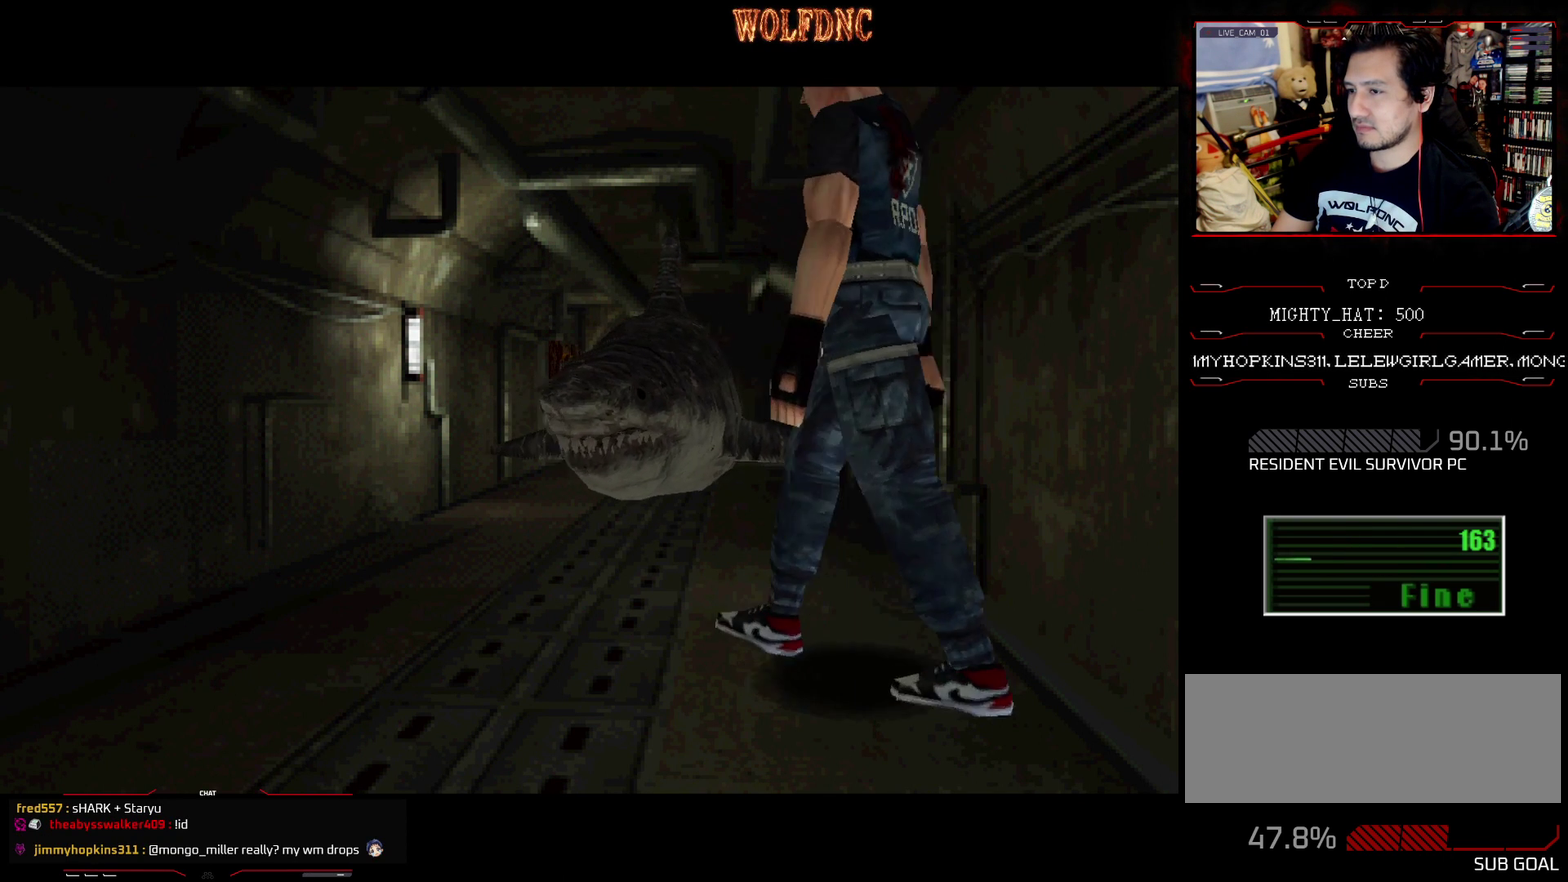
Gameplay with a controller (PlayStation layout); each line is a JSON object with the inputs held at the frame after it. "events" lists button and stick changes between this image and that frame as [ms after this image, input, new state], when the widget could be followed in between. Not read: L3 R3.
{"buttons": ["SQUARE", "DPAD_UP", "DPAD_LEFT"], "events": [[317, "DPAD_LEFT", "down"], [367, "DPAD_UP", "down"], [367, "SQUARE", "down"]]}
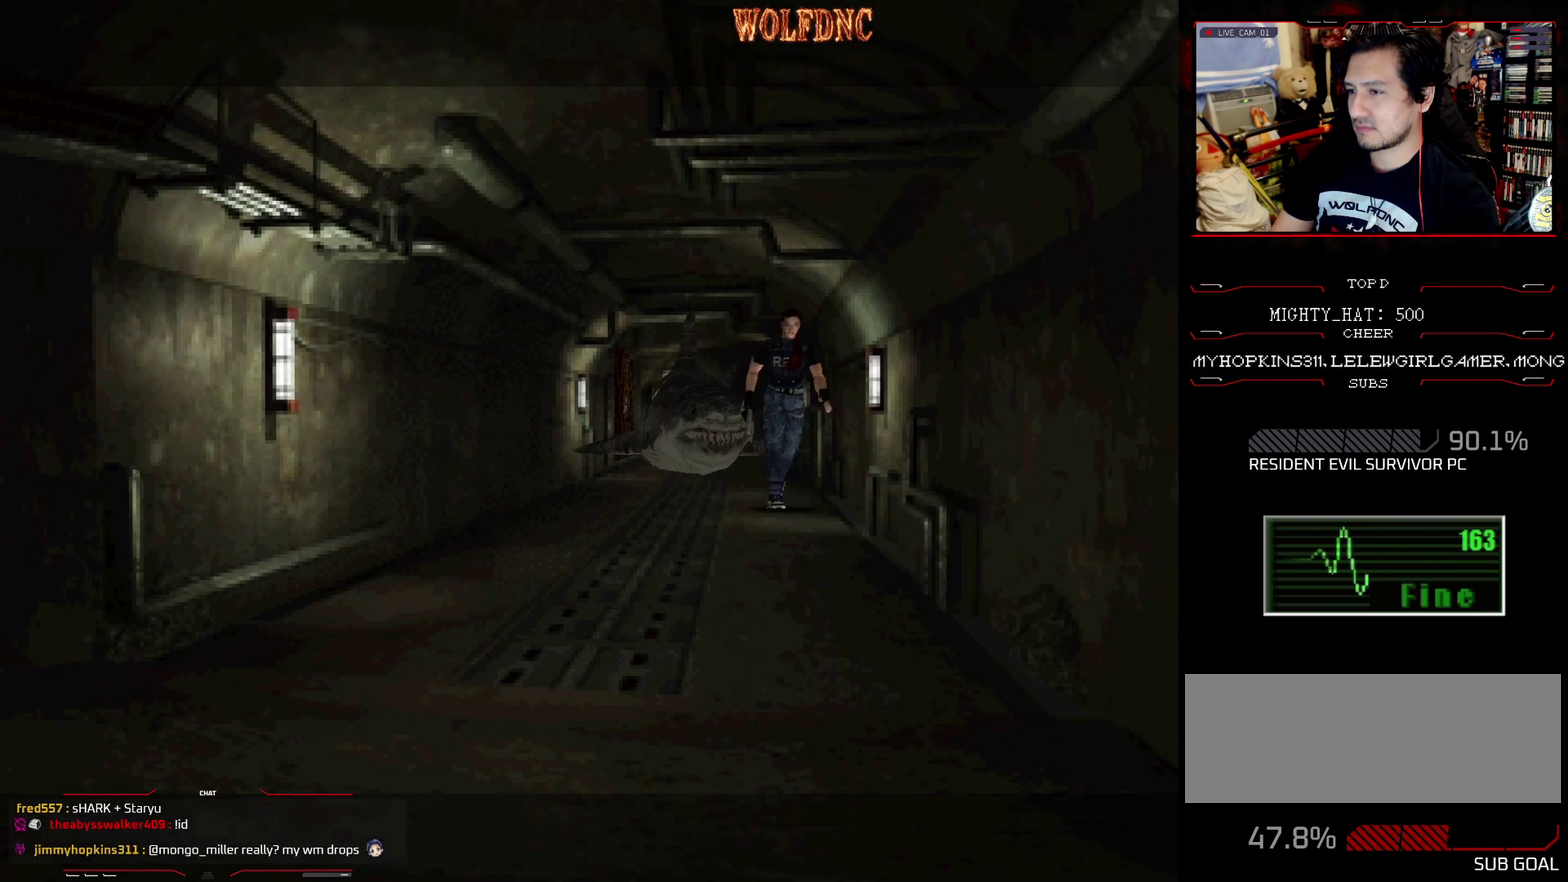
{"buttons": ["SQUARE", "DPAD_UP", "DPAD_RIGHT"], "events": [[50, "DPAD_LEFT", "up"], [233, "DPAD_RIGHT", "down"]]}
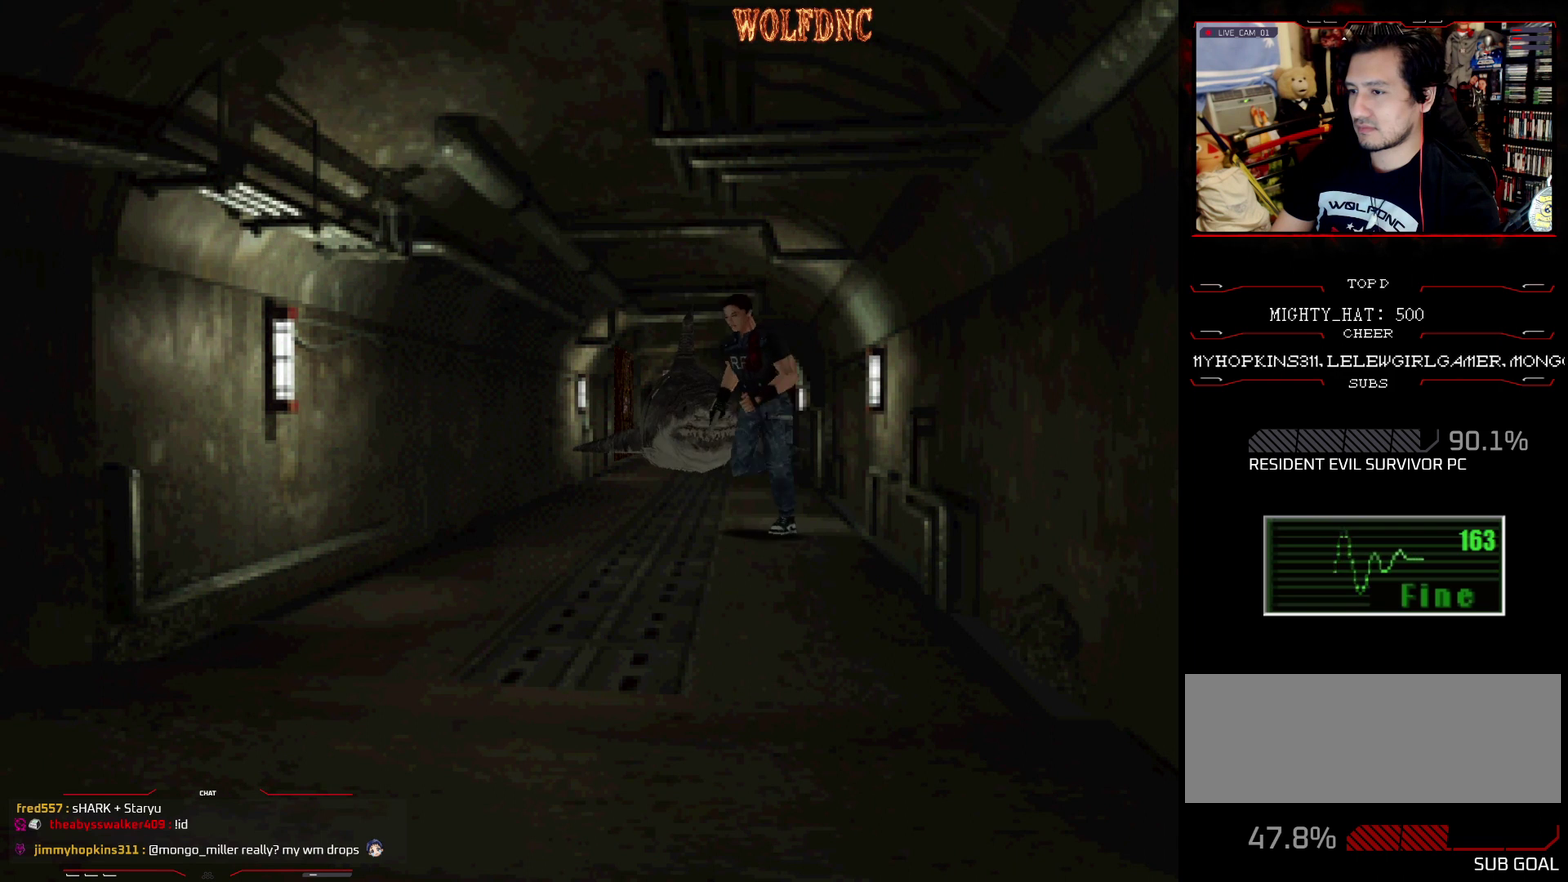
{"buttons": ["CROSS", "R1"], "events": [[250, "R1", "down"], [350, "DPAD_RIGHT", "up"], [350, "DPAD_UP", "up"], [400, "CROSS", "down"], [400, "SQUARE", "up"]]}
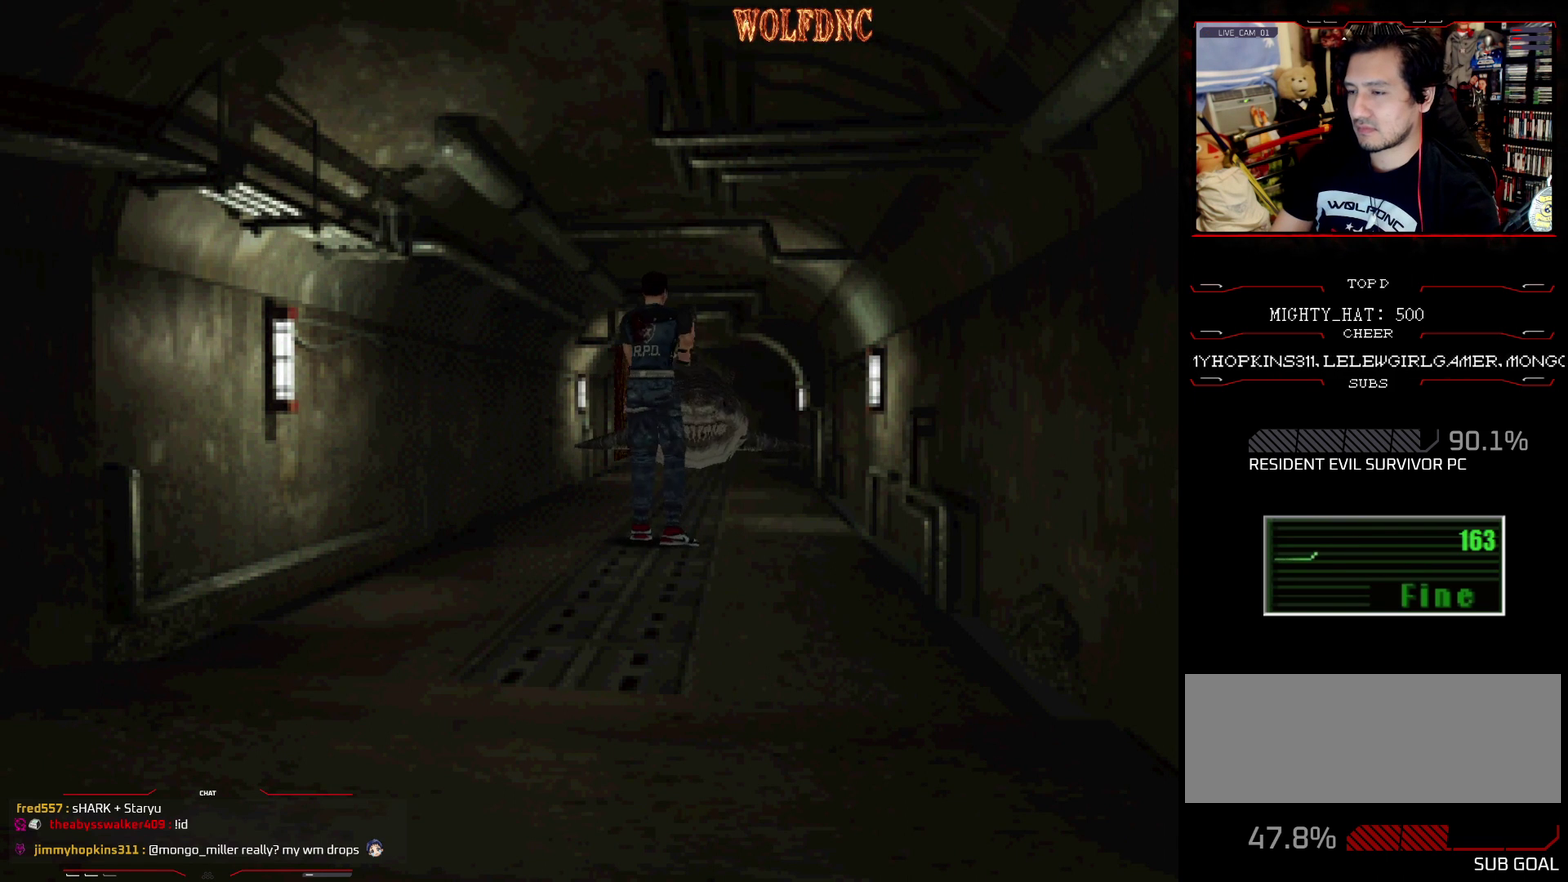
{"buttons": ["CROSS", "R1"], "events": []}
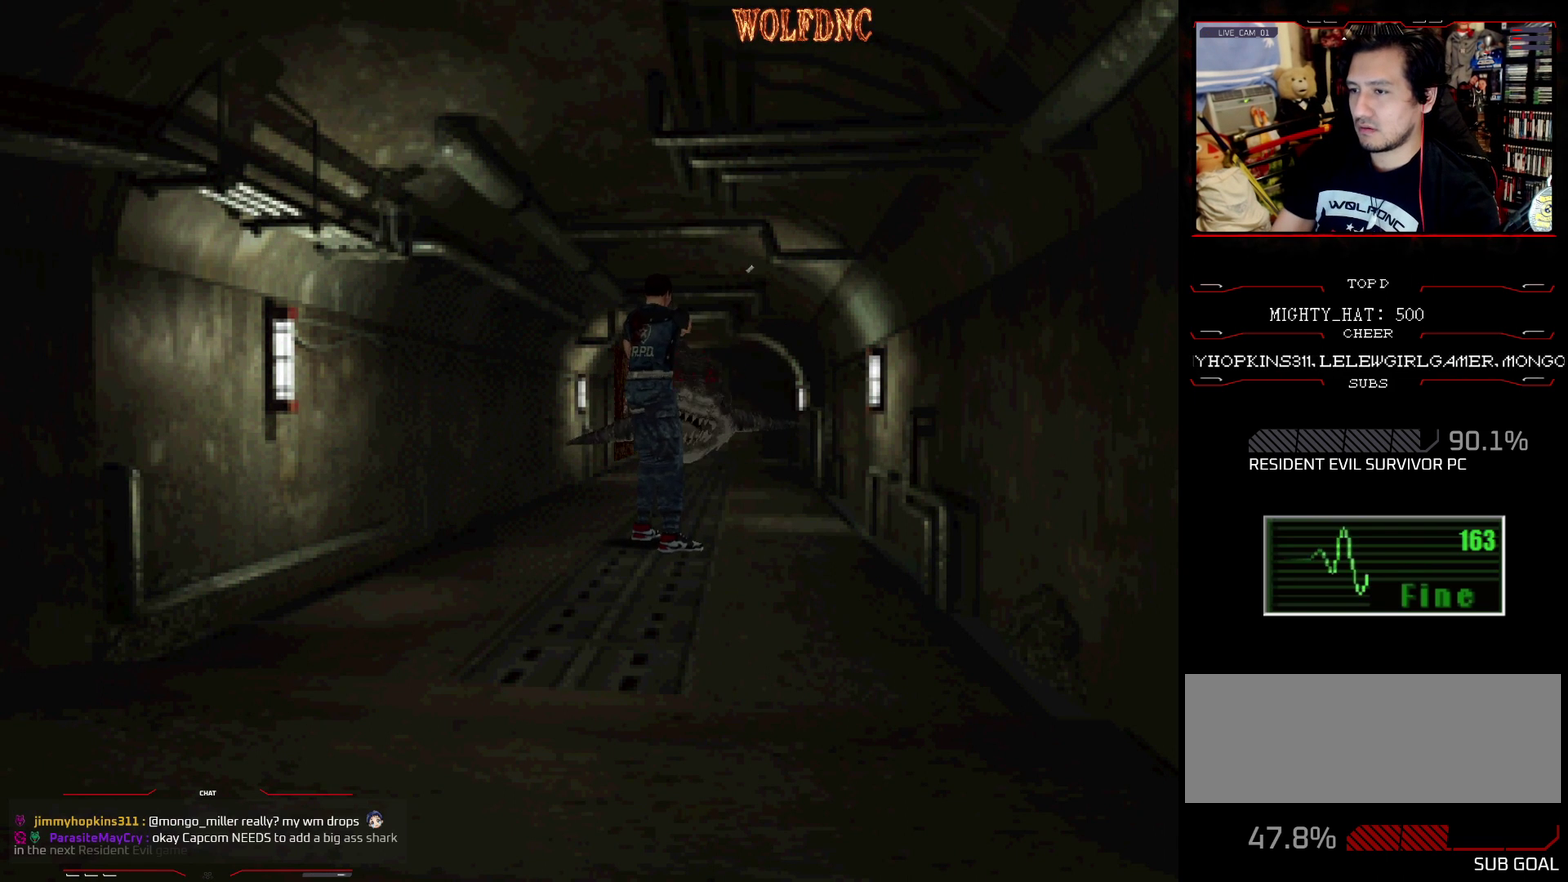
{"buttons": ["CROSS", "R1"], "events": [[50, "R1", "up"], [100, "R1", "down"], [150, "R1", "up"], [284, "R1", "down"], [334, "R1", "up"], [384, "R1", "down"]]}
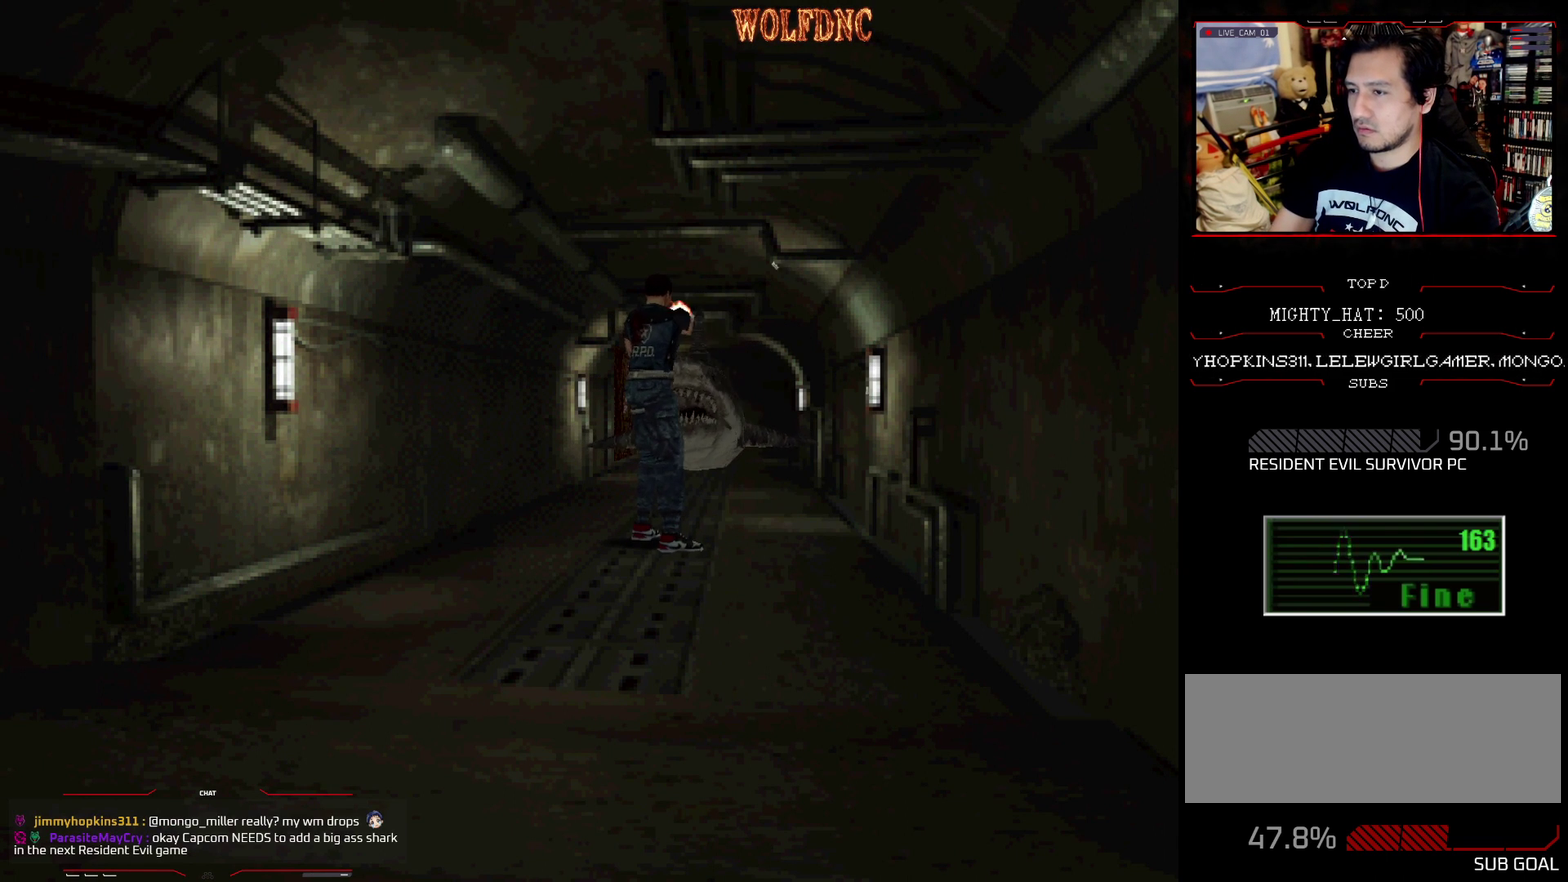
{"buttons": ["CROSS"], "events": [[16, "R1", "up"], [66, "R1", "down"], [116, "R1", "up"], [250, "R1", "down"], [300, "R1", "up"], [350, "R1", "down"], [400, "R1", "up"]]}
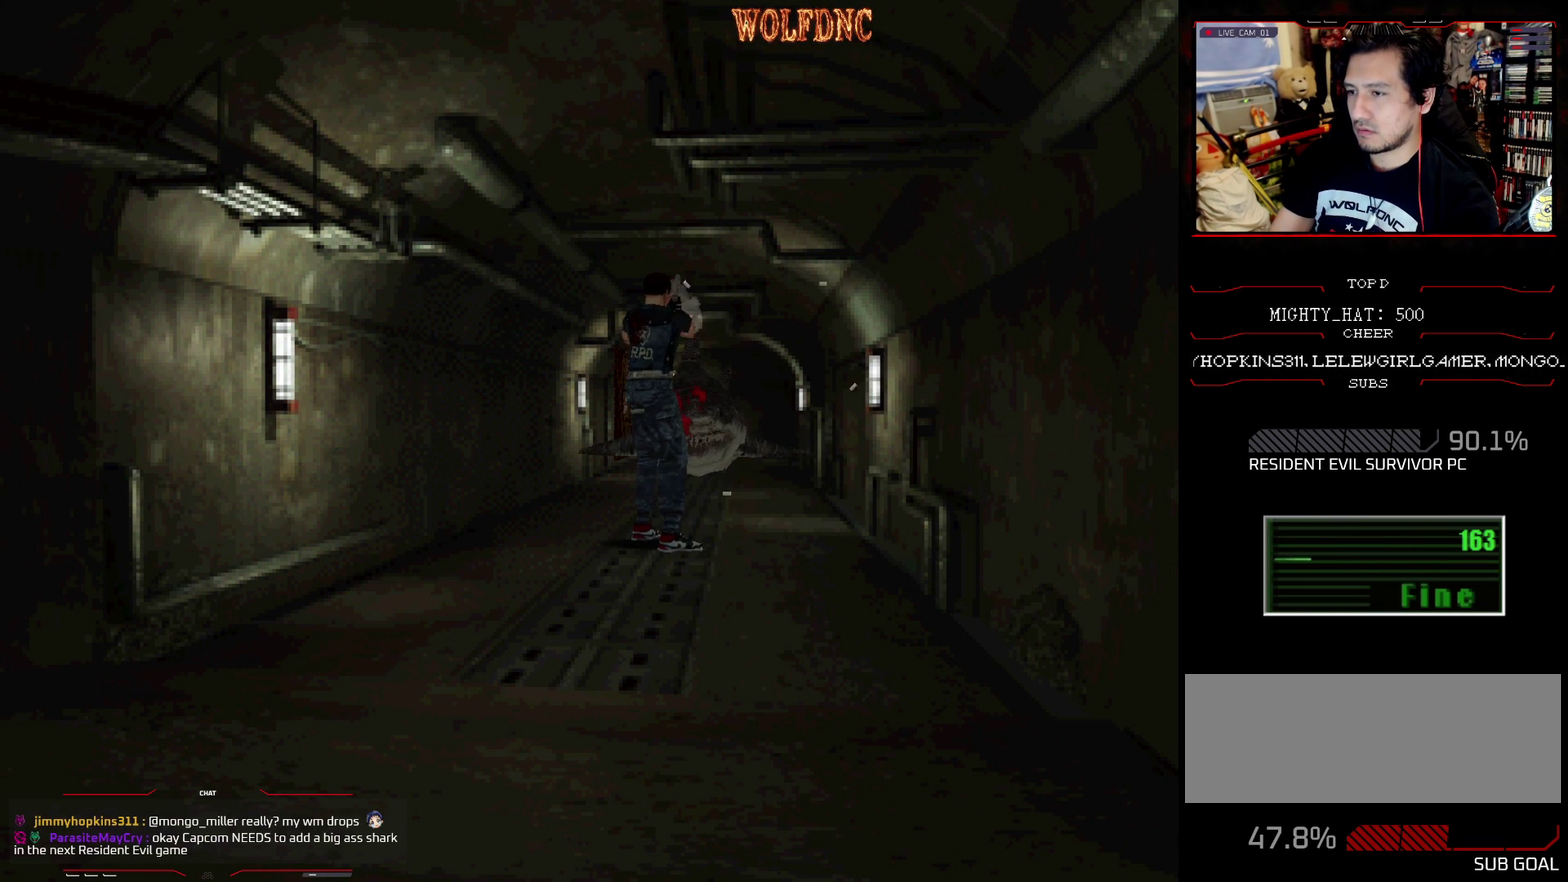
{"buttons": ["CROSS"], "events": [[33, "R1", "down"], [217, "R1", "up"], [267, "R1", "down"], [317, "R1", "up"], [367, "R1", "down"], [501, "R1", "up"]]}
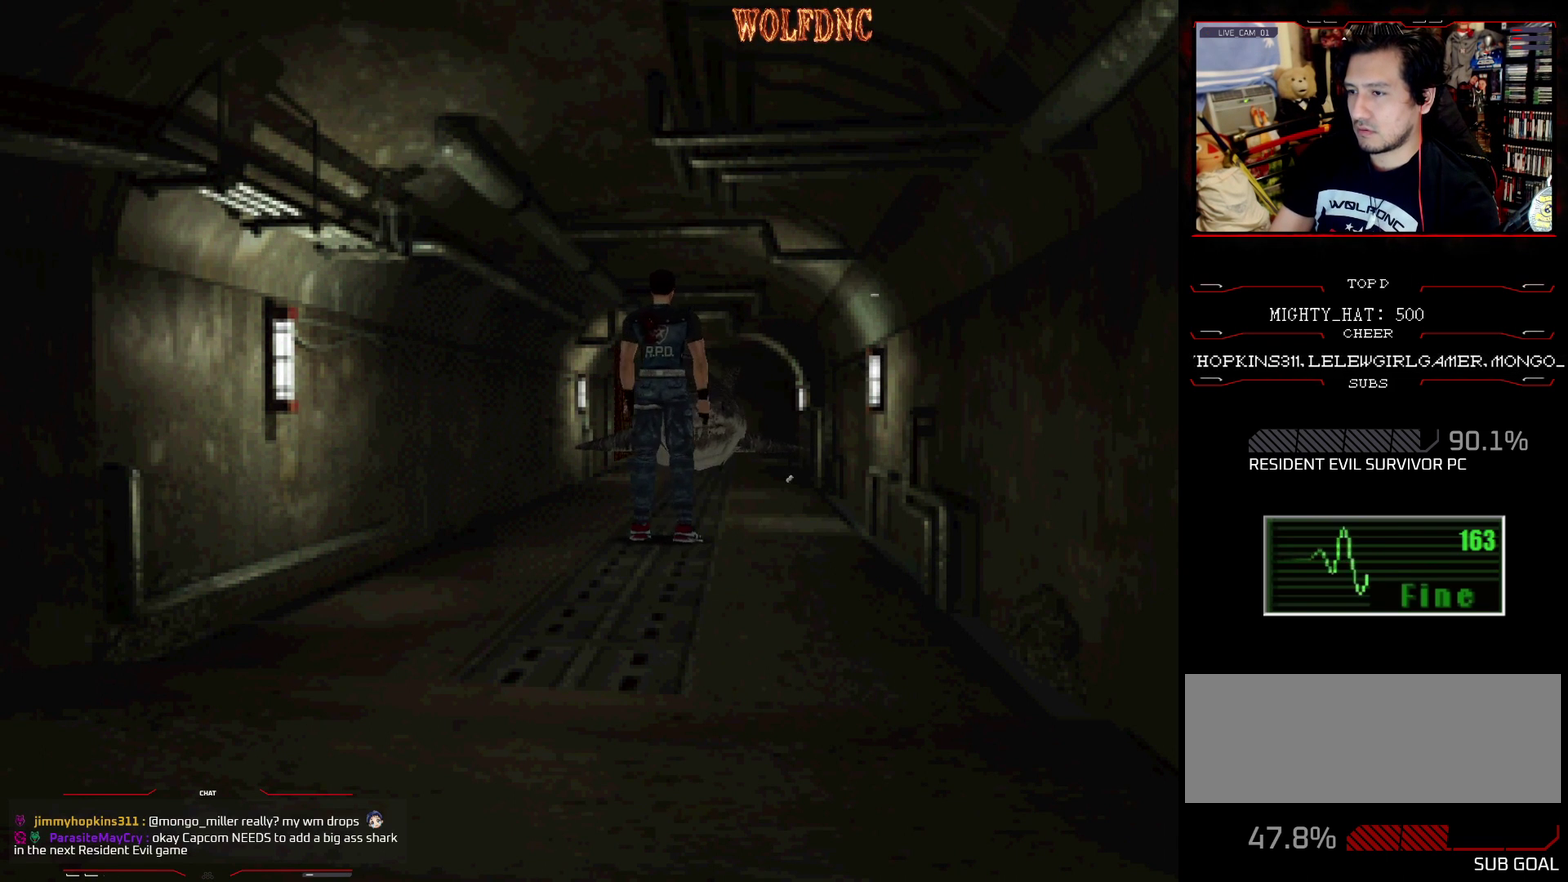
{"buttons": ["CROSS", "R1"], "events": [[50, "R1", "down"], [100, "R1", "up"], [150, "R1", "down"]]}
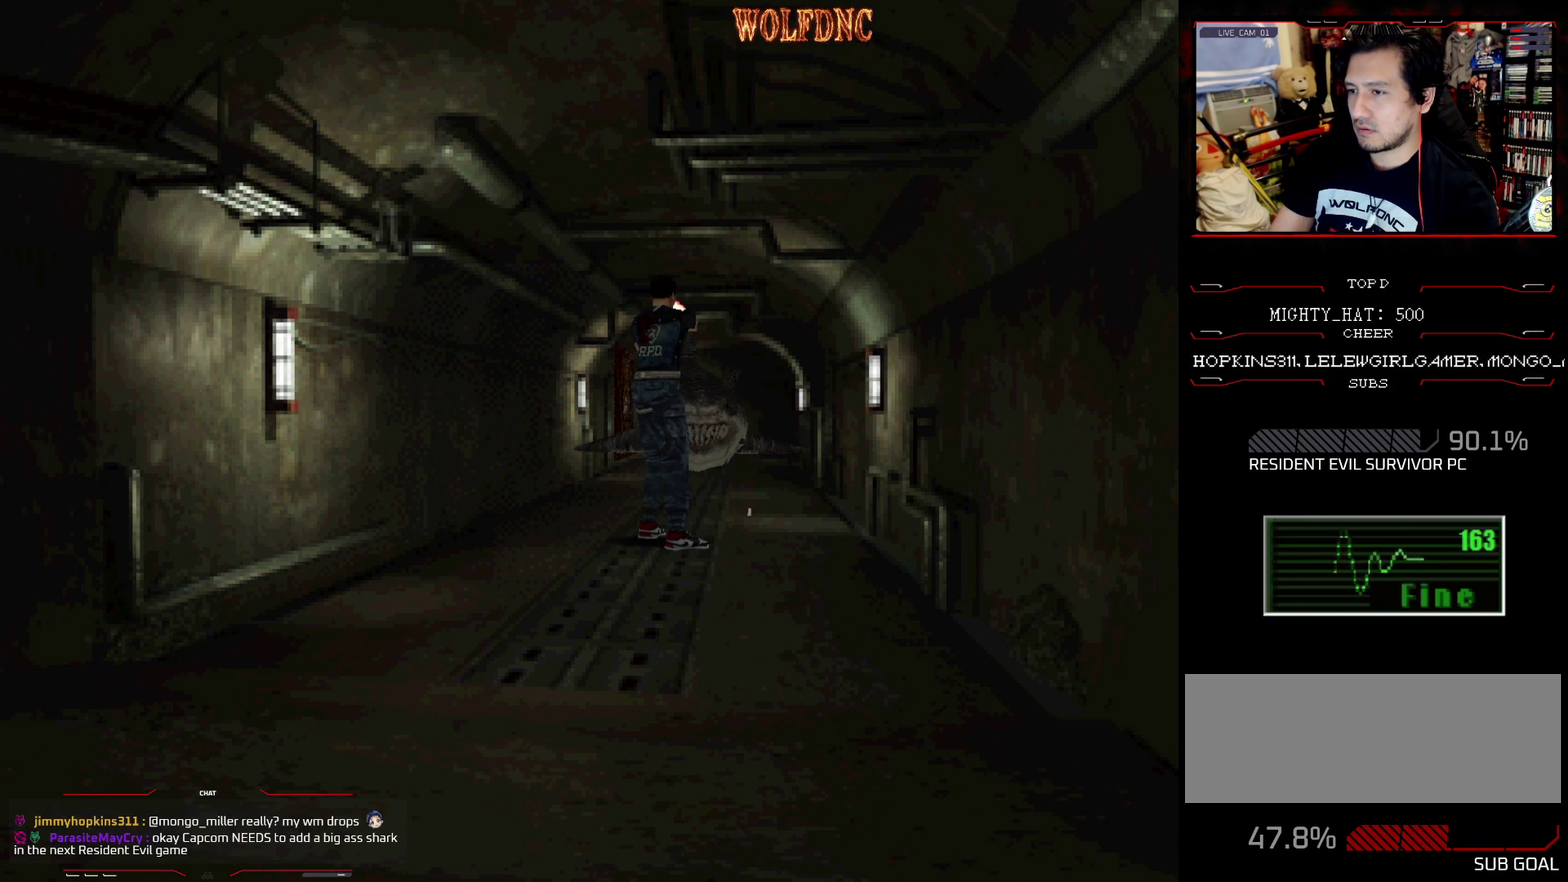
{"buttons": ["CROSS", "R1"], "events": [[67, "R1", "up"], [117, "R1", "down"], [167, "R1", "up"], [300, "R1", "down"], [350, "R1", "up"], [484, "R1", "down"]]}
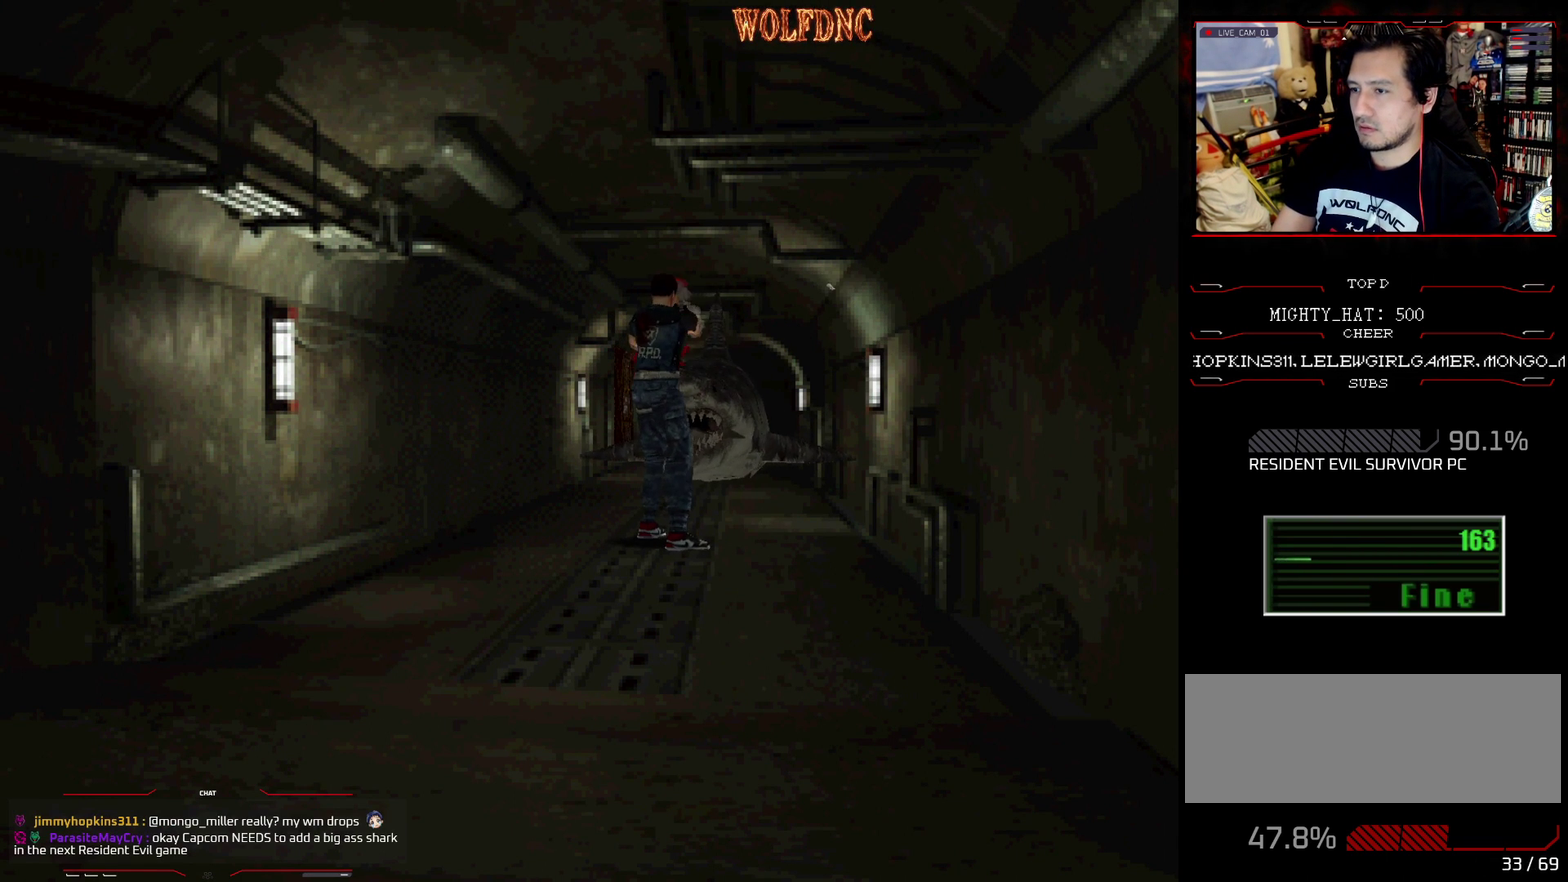
{"buttons": ["CROSS", "R1"], "events": [[33, "R1", "up"], [266, "R1", "down"]]}
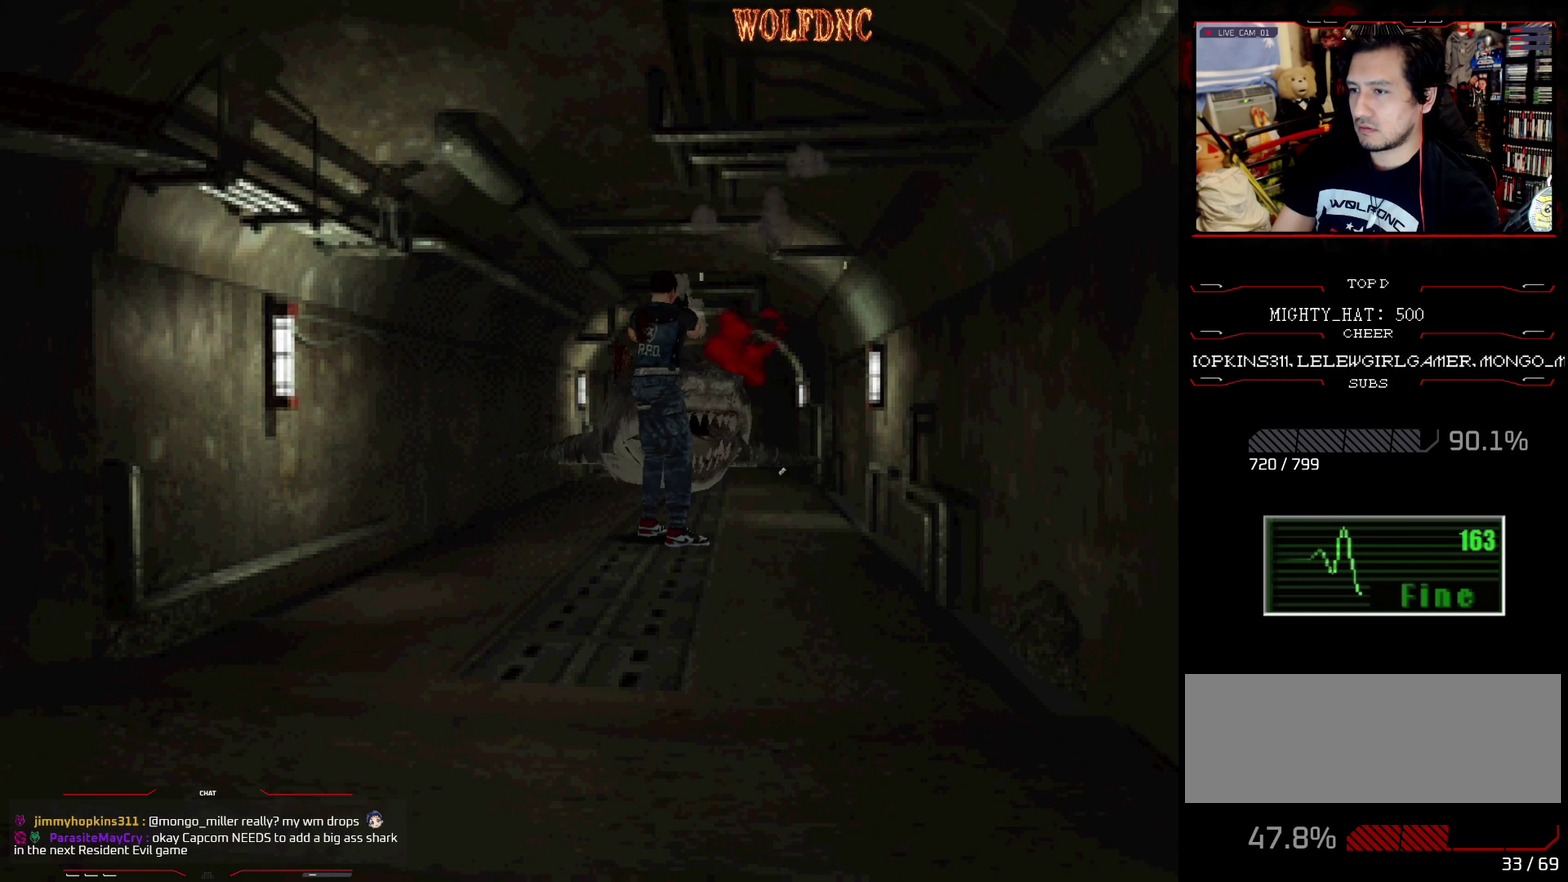
{"buttons": ["CROSS", "R1"], "events": [[100, "R1", "up"], [150, "R1", "down"], [284, "R1", "up"], [334, "R1", "down"], [384, "R1", "up"], [434, "R1", "down"]]}
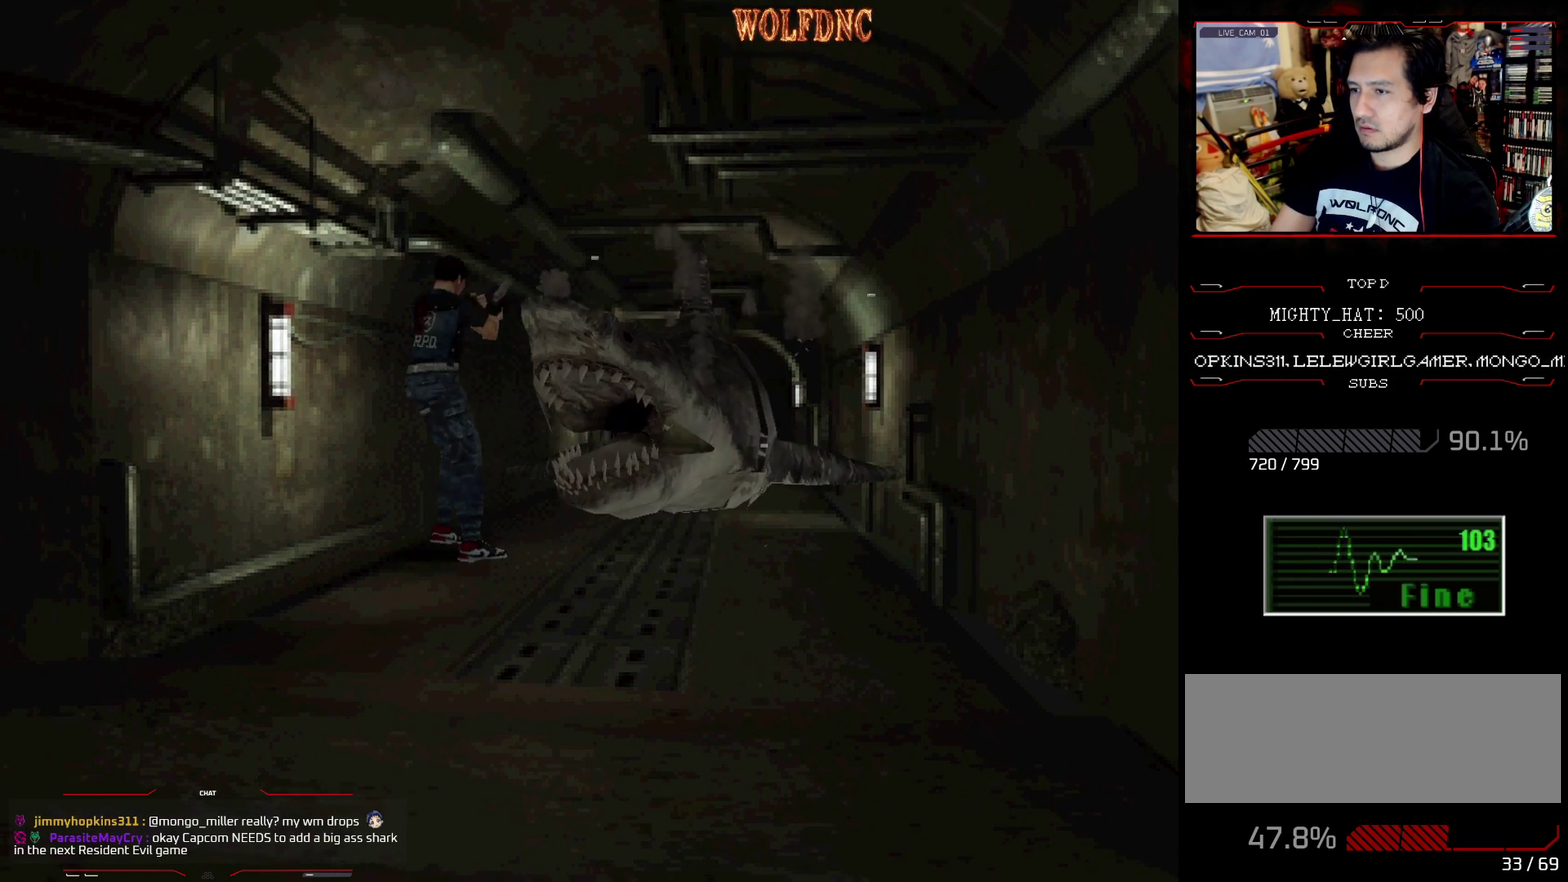
{"buttons": ["DPAD_DOWN"], "events": [[116, "R1", "up"], [216, "CROSS", "up"], [250, "DPAD_DOWN", "down"]]}
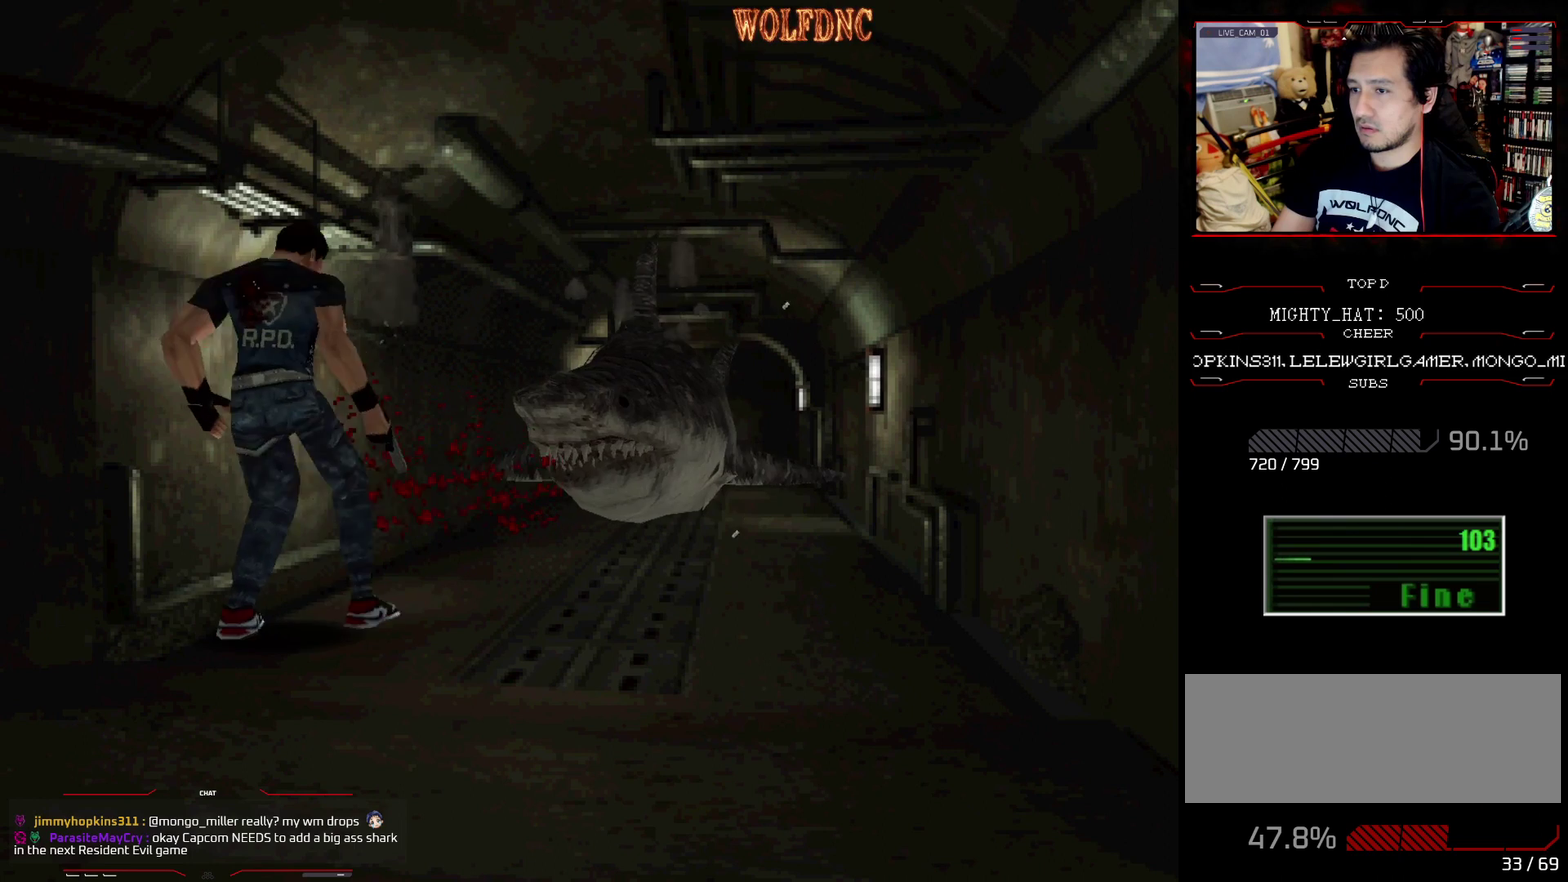
{"buttons": ["DPAD_LEFT"], "events": [[317, "SQUARE", "down"], [367, "DPAD_DOWN", "up"], [417, "SQUARE", "up"], [501, "DPAD_LEFT", "down"]]}
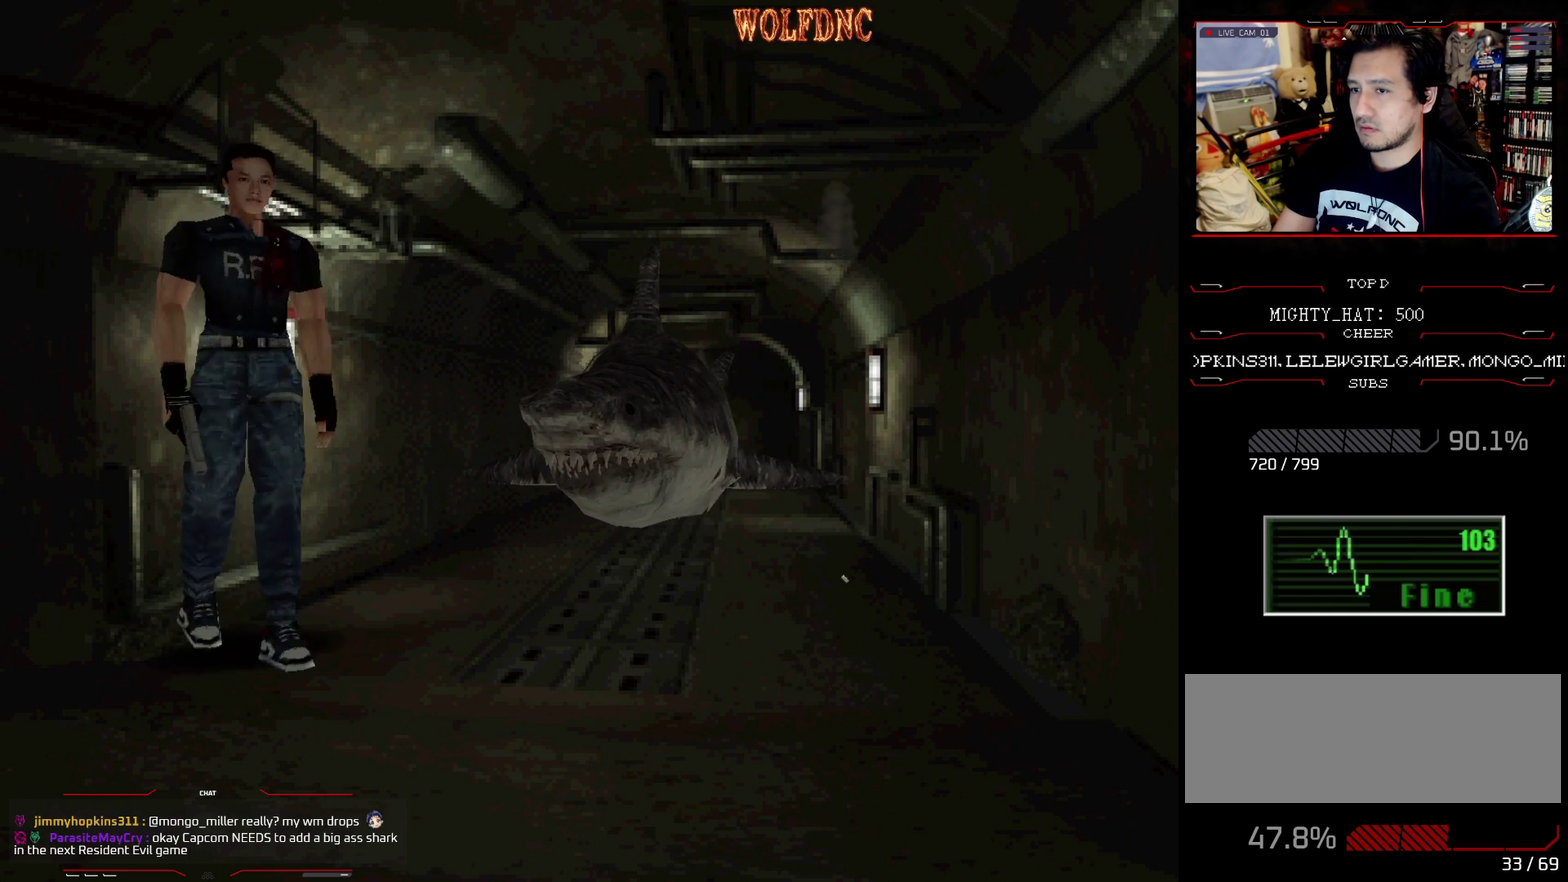
{"buttons": ["SQUARE", "DPAD_UP"], "events": [[100, "DPAD_UP", "down"], [150, "SQUARE", "down"], [333, "DPAD_LEFT", "up"]]}
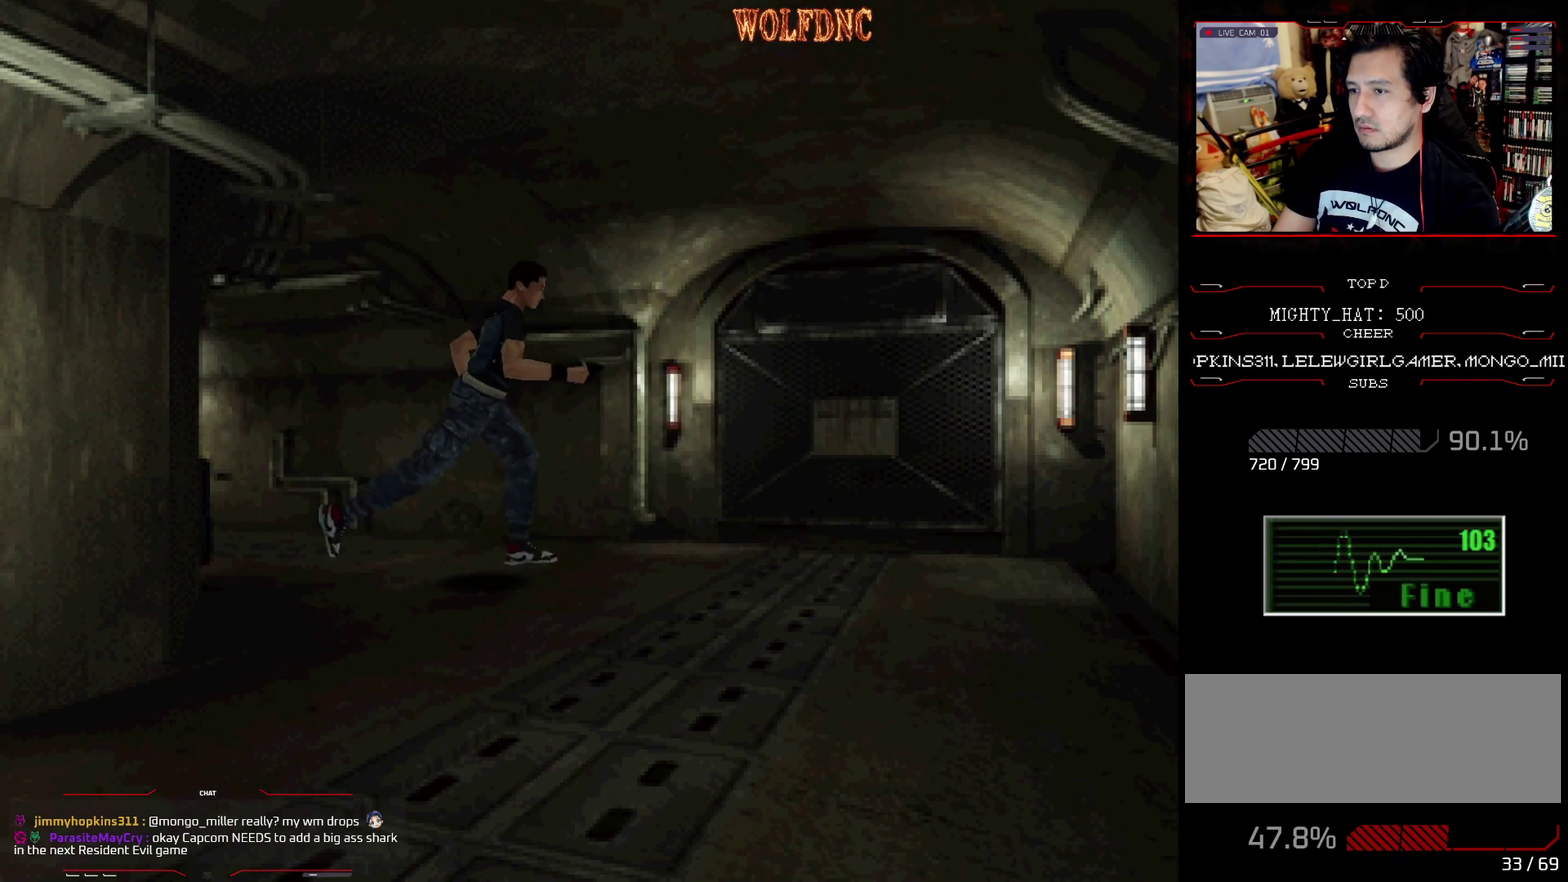
{"buttons": ["SQUARE", "DPAD_UP", "DPAD_RIGHT"], "events": [[117, "DPAD_RIGHT", "down"], [217, "DPAD_RIGHT", "up"], [300, "DPAD_RIGHT", "down"], [400, "DPAD_RIGHT", "up"], [450, "DPAD_RIGHT", "down"]]}
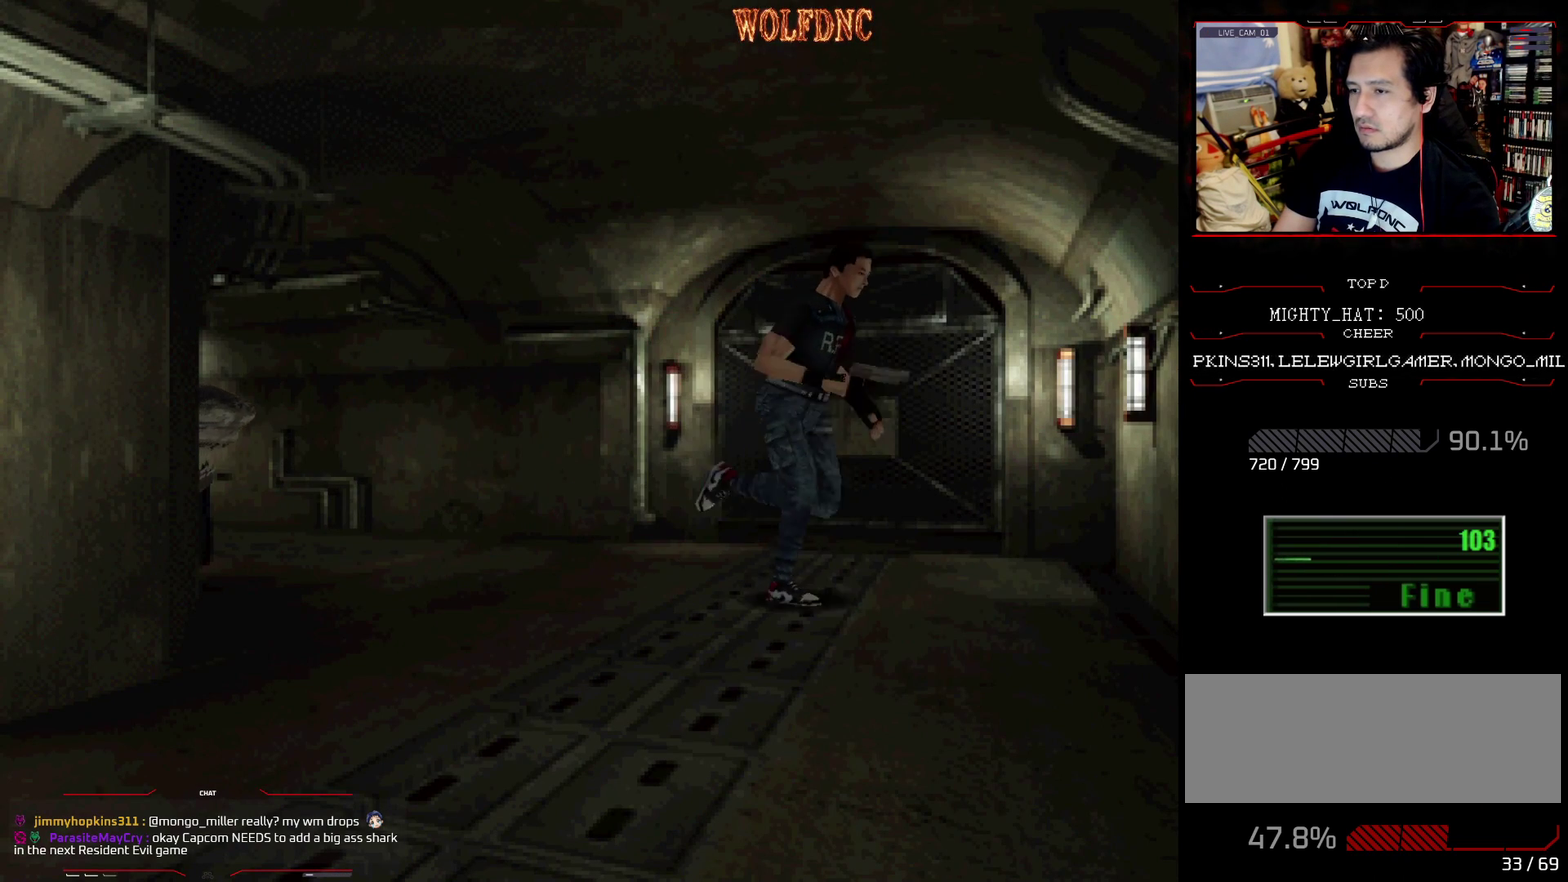
{"buttons": ["CROSS", "R1"], "events": [[166, "R1", "down"], [266, "DPAD_RIGHT", "up"], [266, "DPAD_UP", "up"], [266, "SQUARE", "up"], [367, "CROSS", "down"]]}
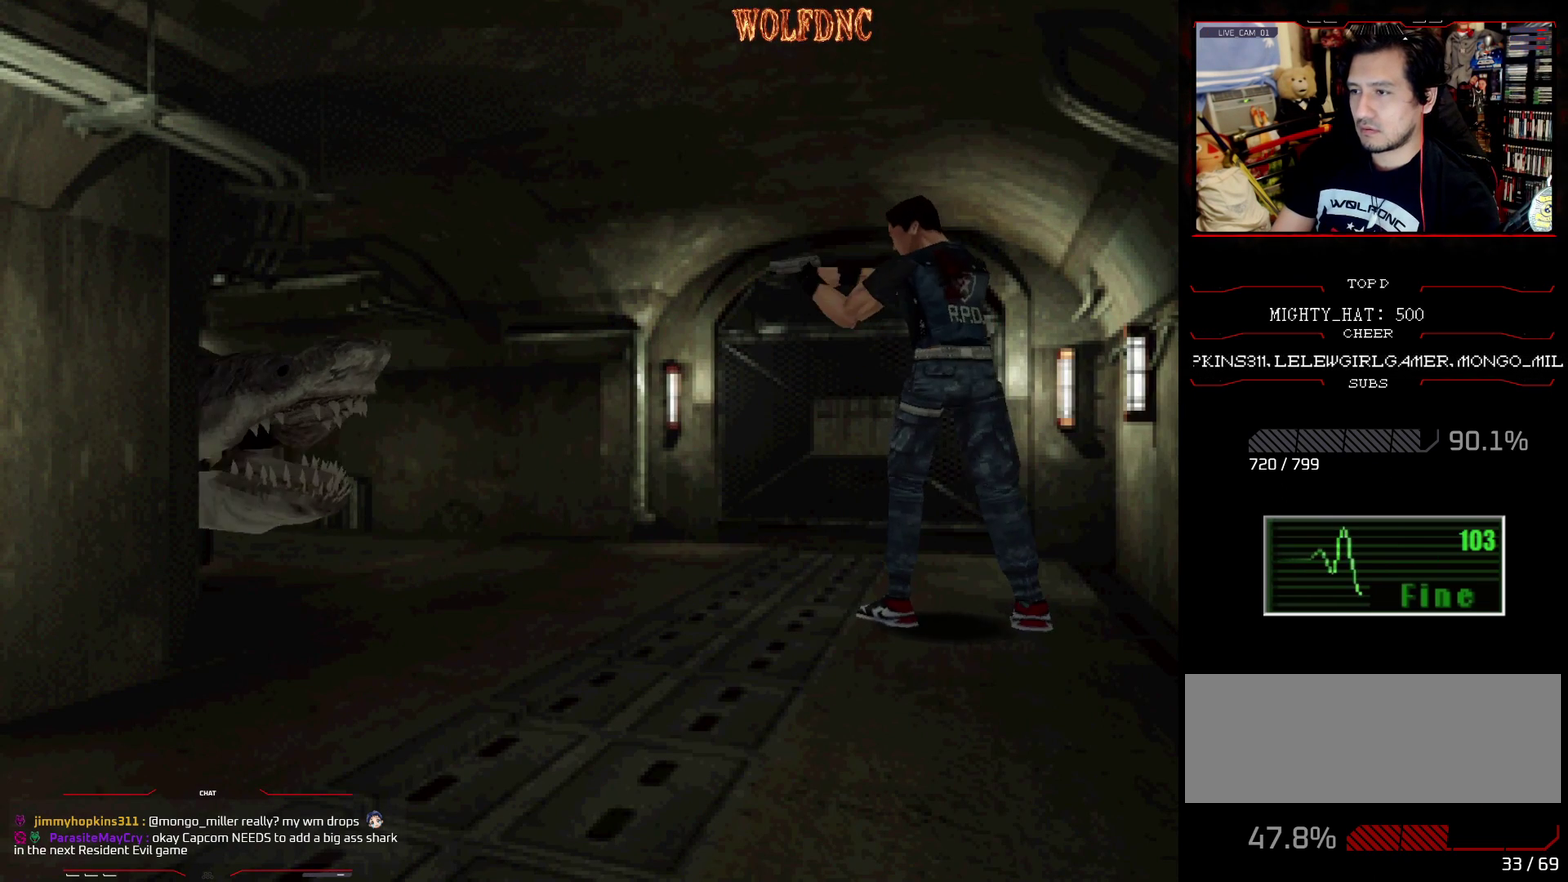
{"buttons": ["DPAD_LEFT"], "events": [[284, "R1", "up"], [334, "DPAD_LEFT", "down"], [384, "CROSS", "up"]]}
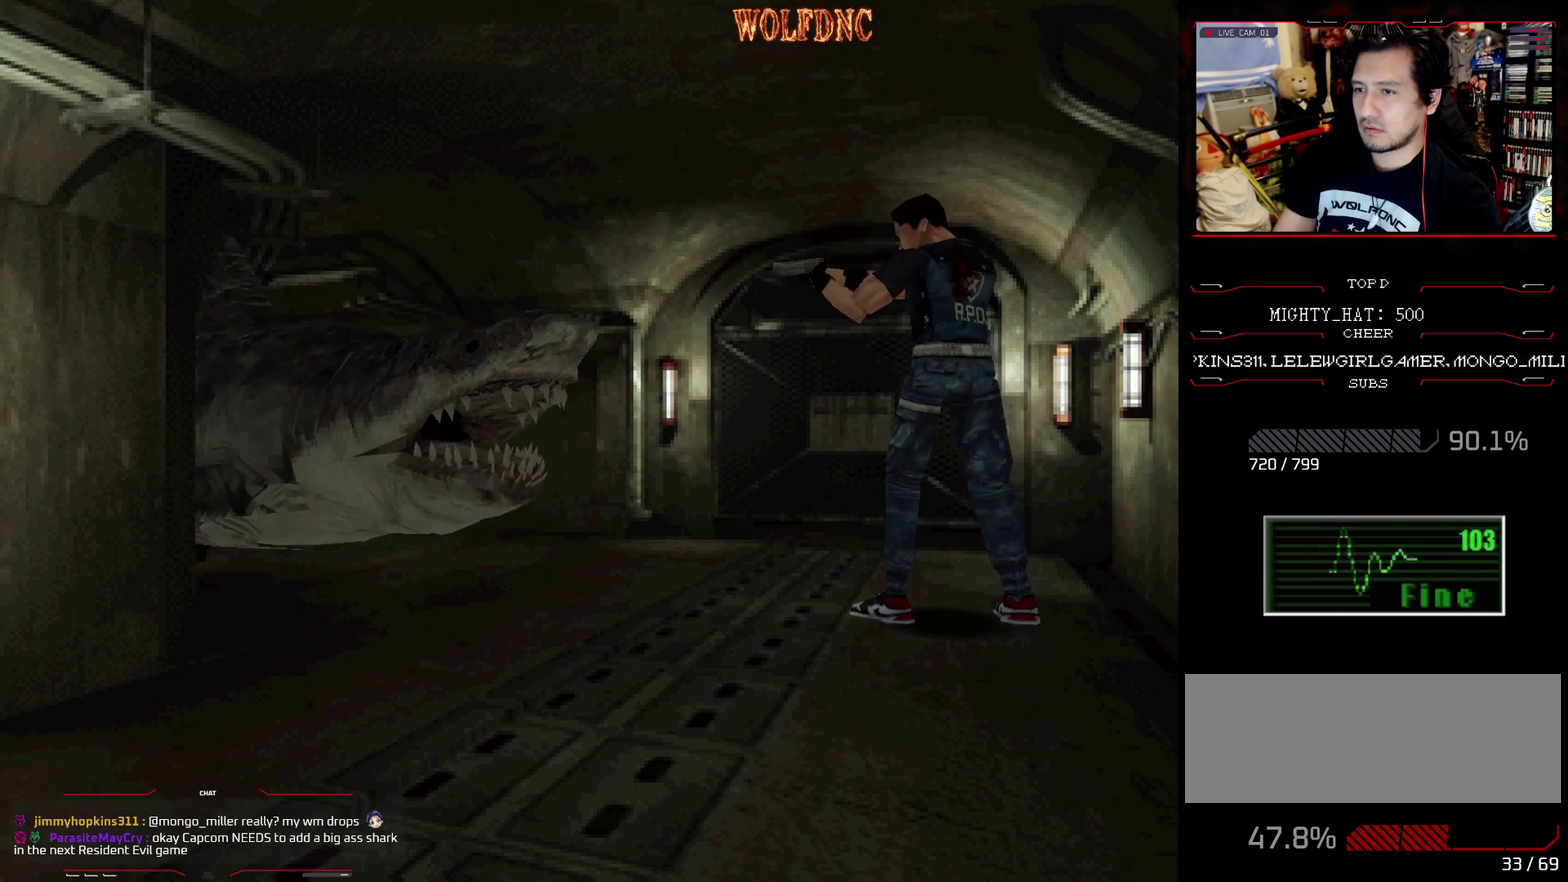
{"buttons": ["SQUARE", "DPAD_UP", "DPAD_LEFT"], "events": [[400, "DPAD_UP", "down"], [400, "SQUARE", "down"]]}
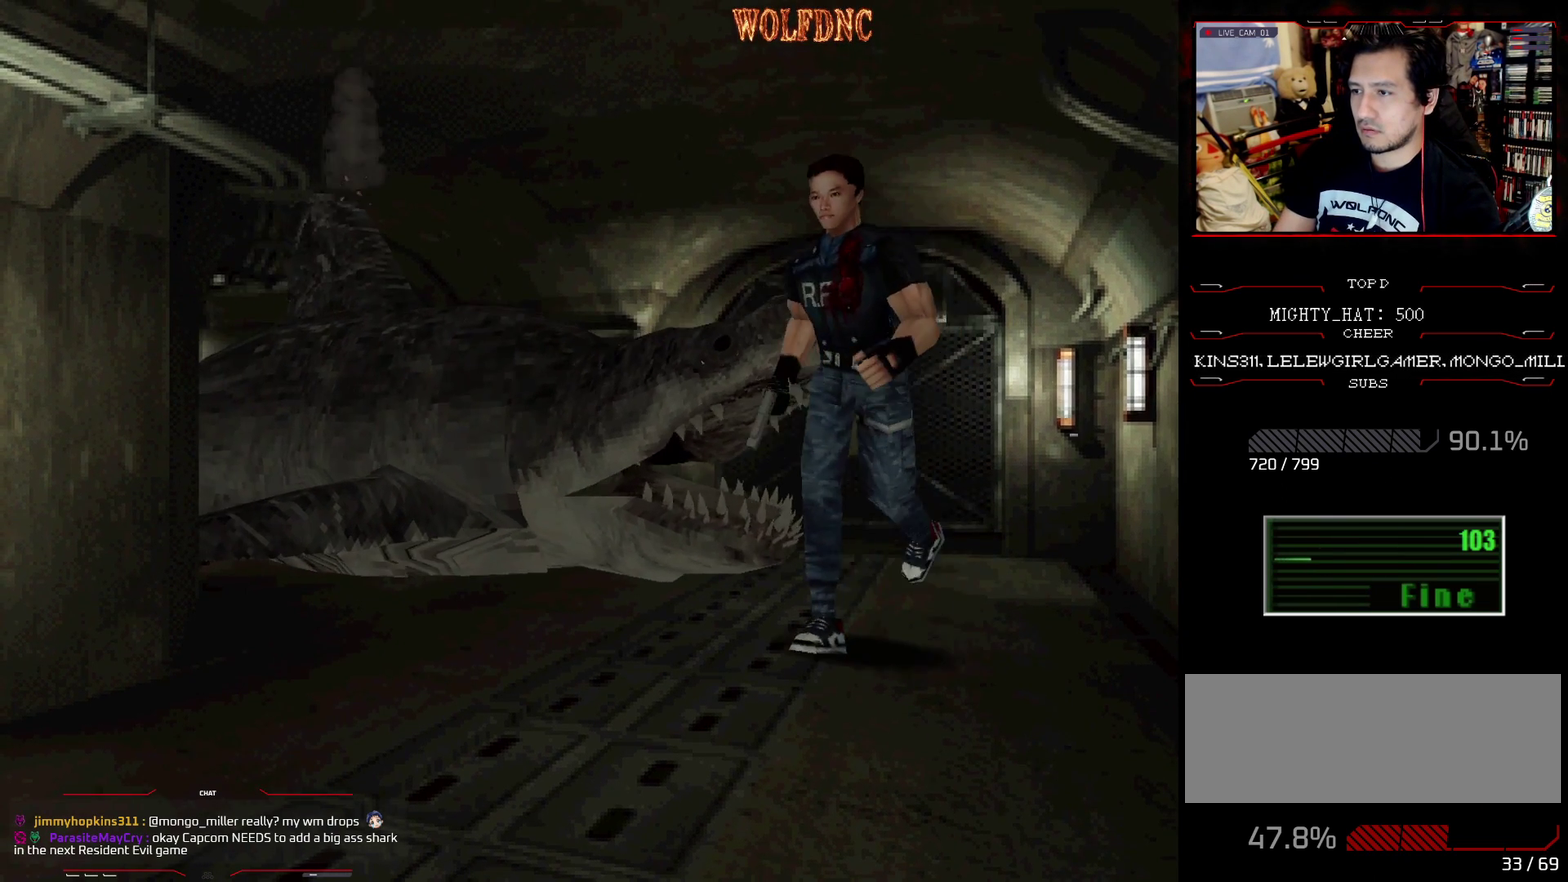
{"buttons": ["SQUARE", "DPAD_UP"], "events": [[184, "DPAD_LEFT", "up"]]}
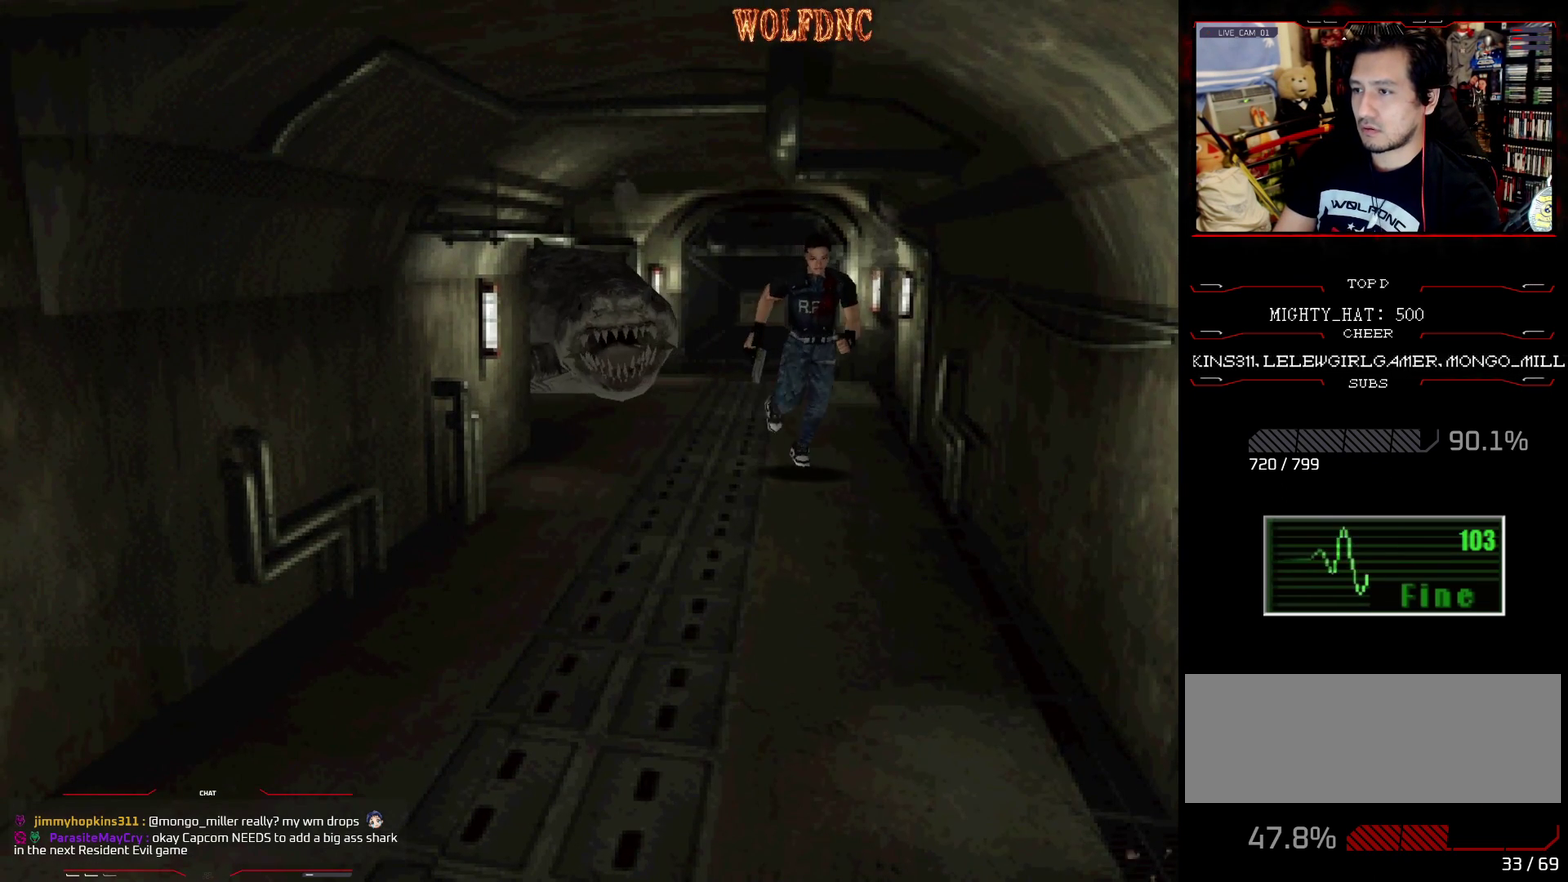
{"buttons": ["SQUARE", "DPAD_UP", "DPAD_RIGHT"], "events": [[200, "DPAD_RIGHT", "down"]]}
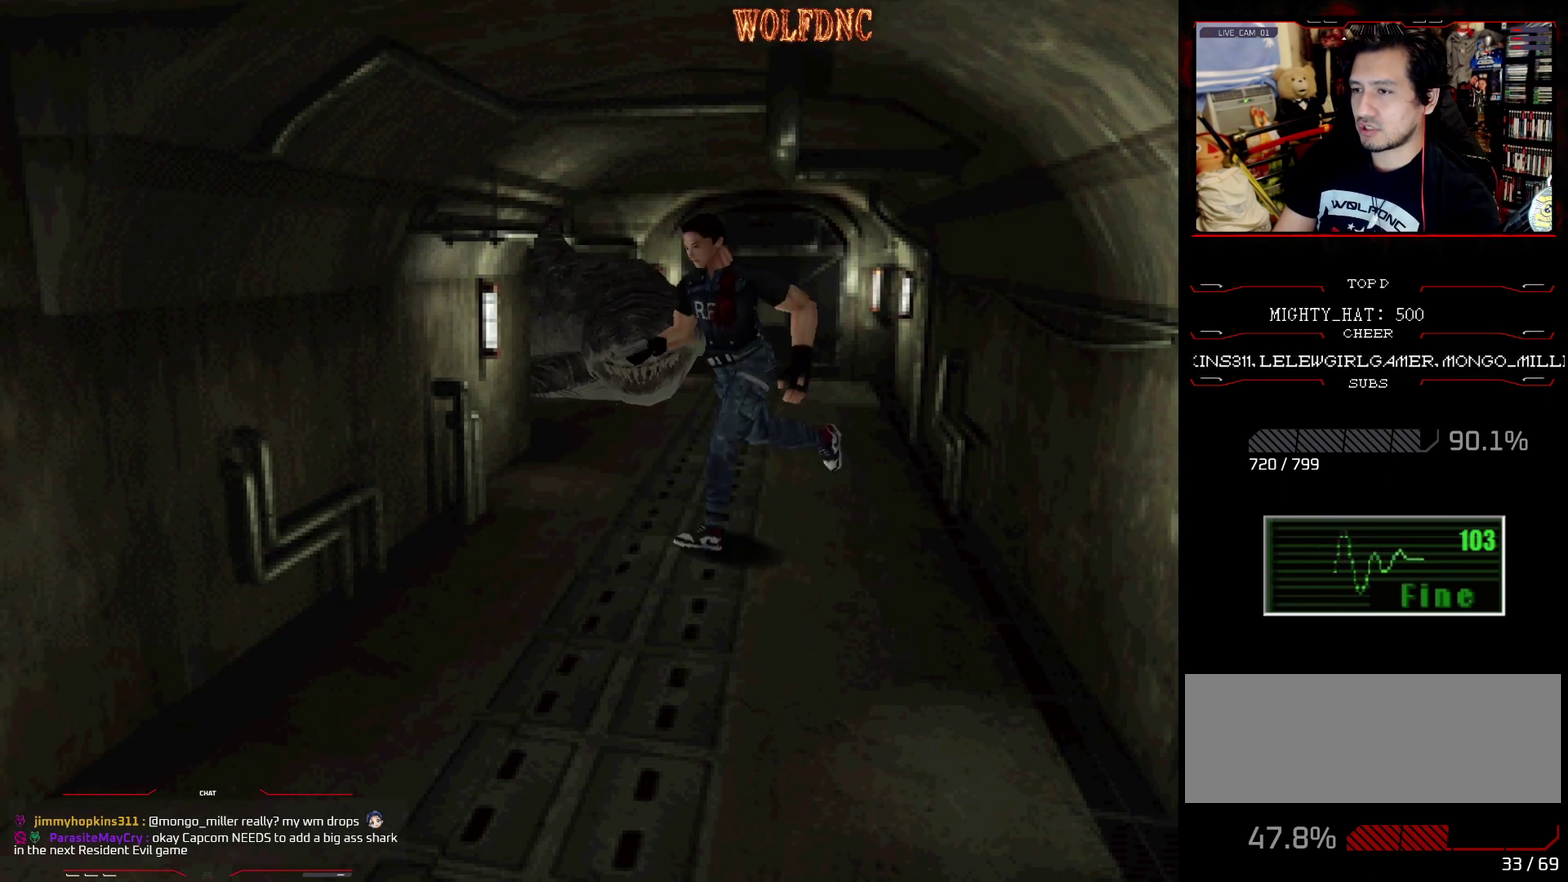
{"buttons": ["CROSS", "R1"], "events": [[67, "R1", "down"], [117, "DPAD_UP", "up"], [167, "DPAD_RIGHT", "up"], [167, "SQUARE", "up"], [250, "CROSS", "down"]]}
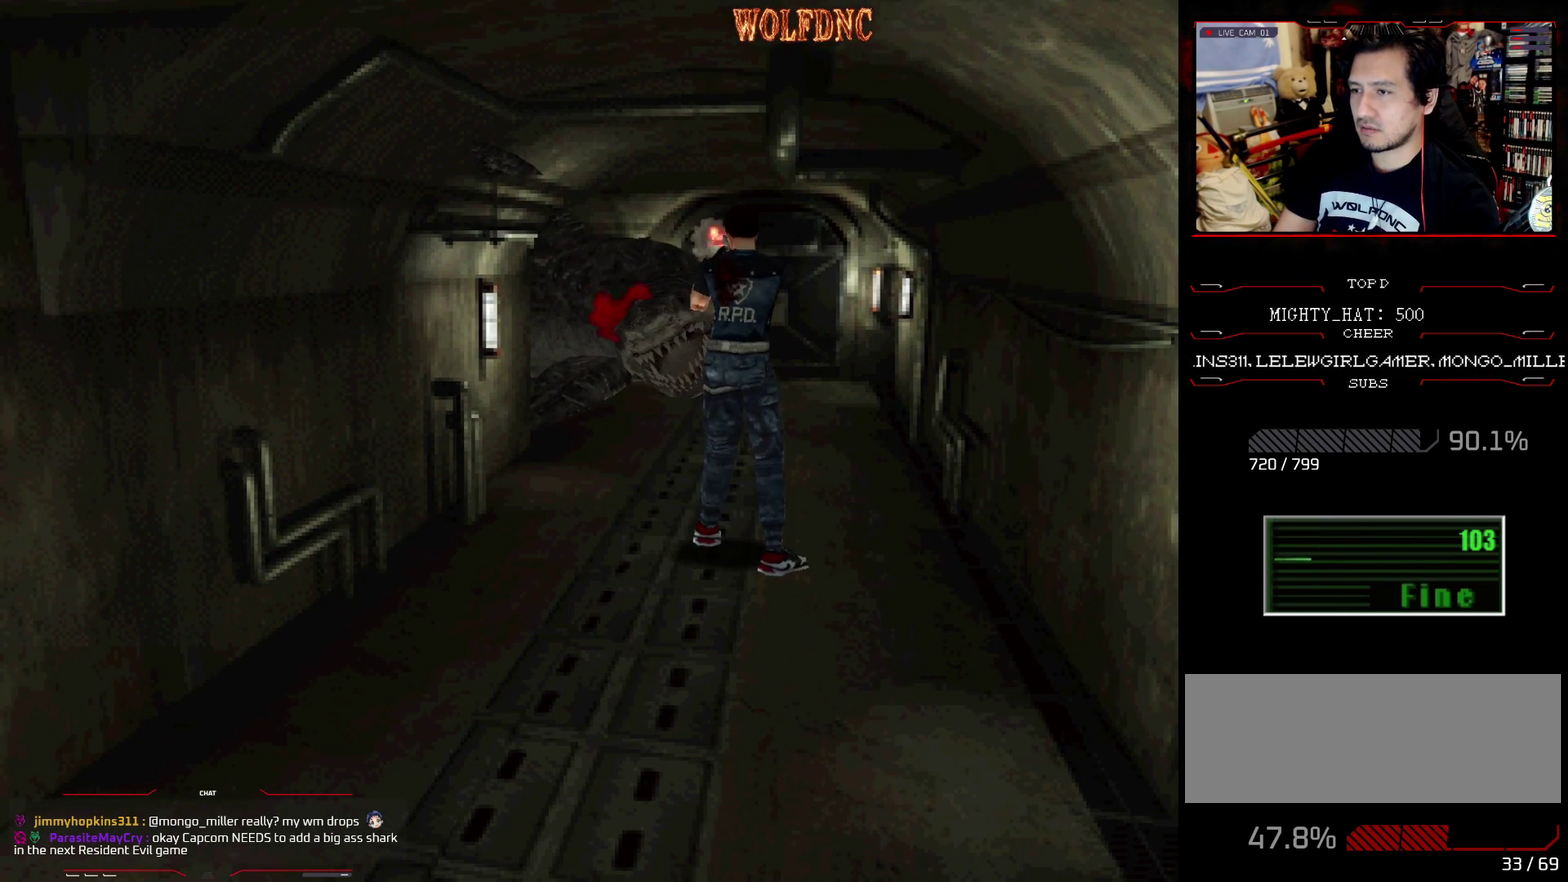
{"buttons": ["CROSS"], "events": [[33, "R1", "up"], [83, "R1", "down"], [133, "R1", "up"], [266, "R1", "down"], [317, "R1", "up"], [367, "R1", "down"], [500, "R1", "up"]]}
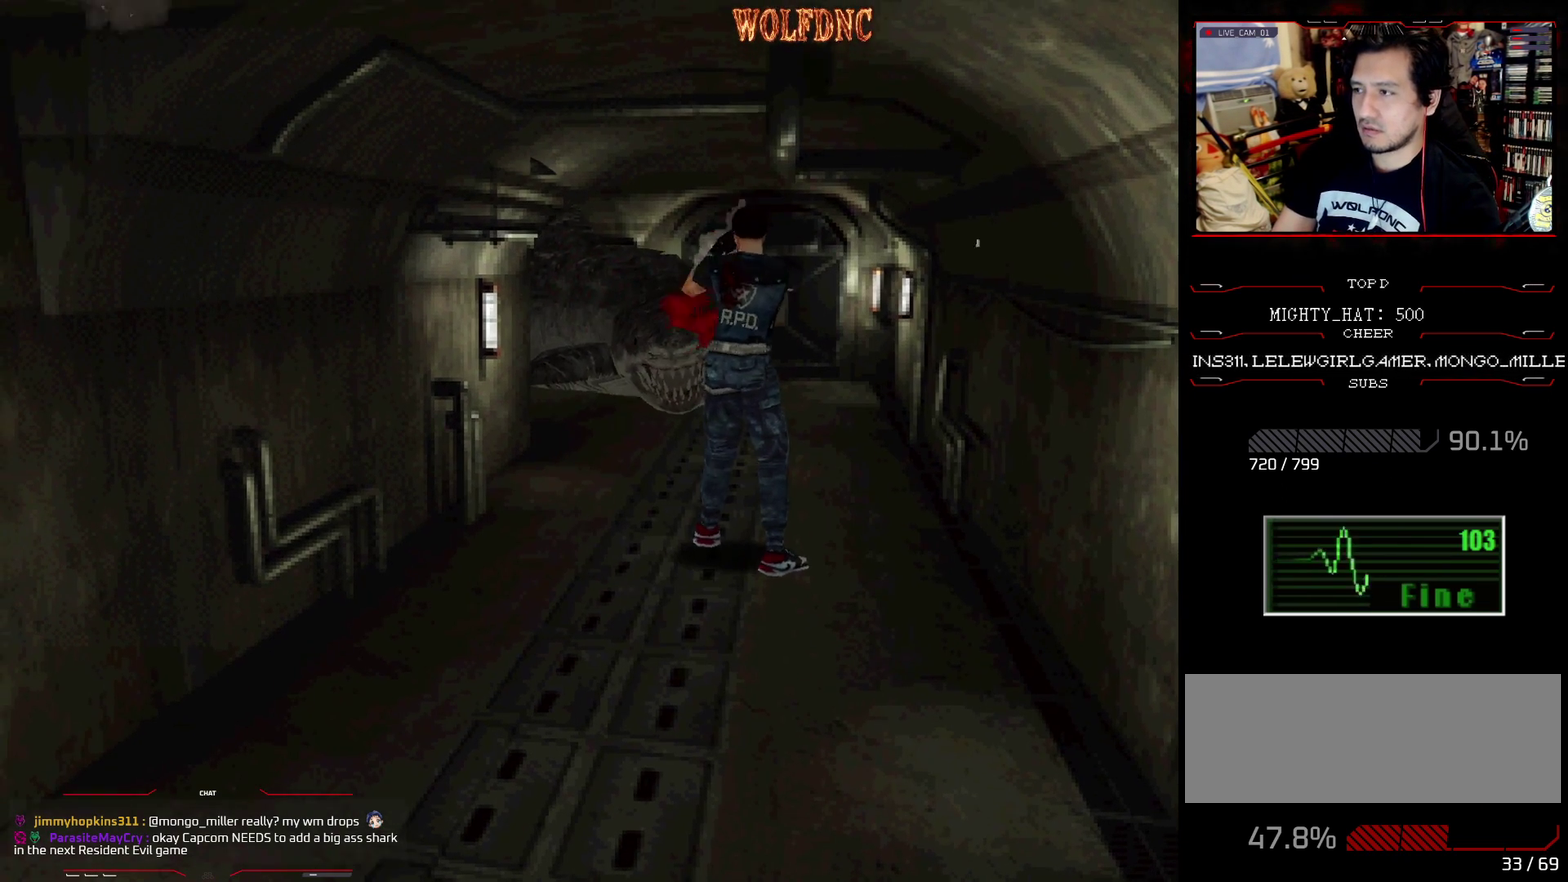
{"buttons": ["CROSS", "R1"], "events": [[50, "R1", "down"], [100, "R1", "up"], [150, "R1", "down"], [284, "R1", "up"], [334, "R1", "down"], [384, "R1", "up"], [434, "R1", "down"]]}
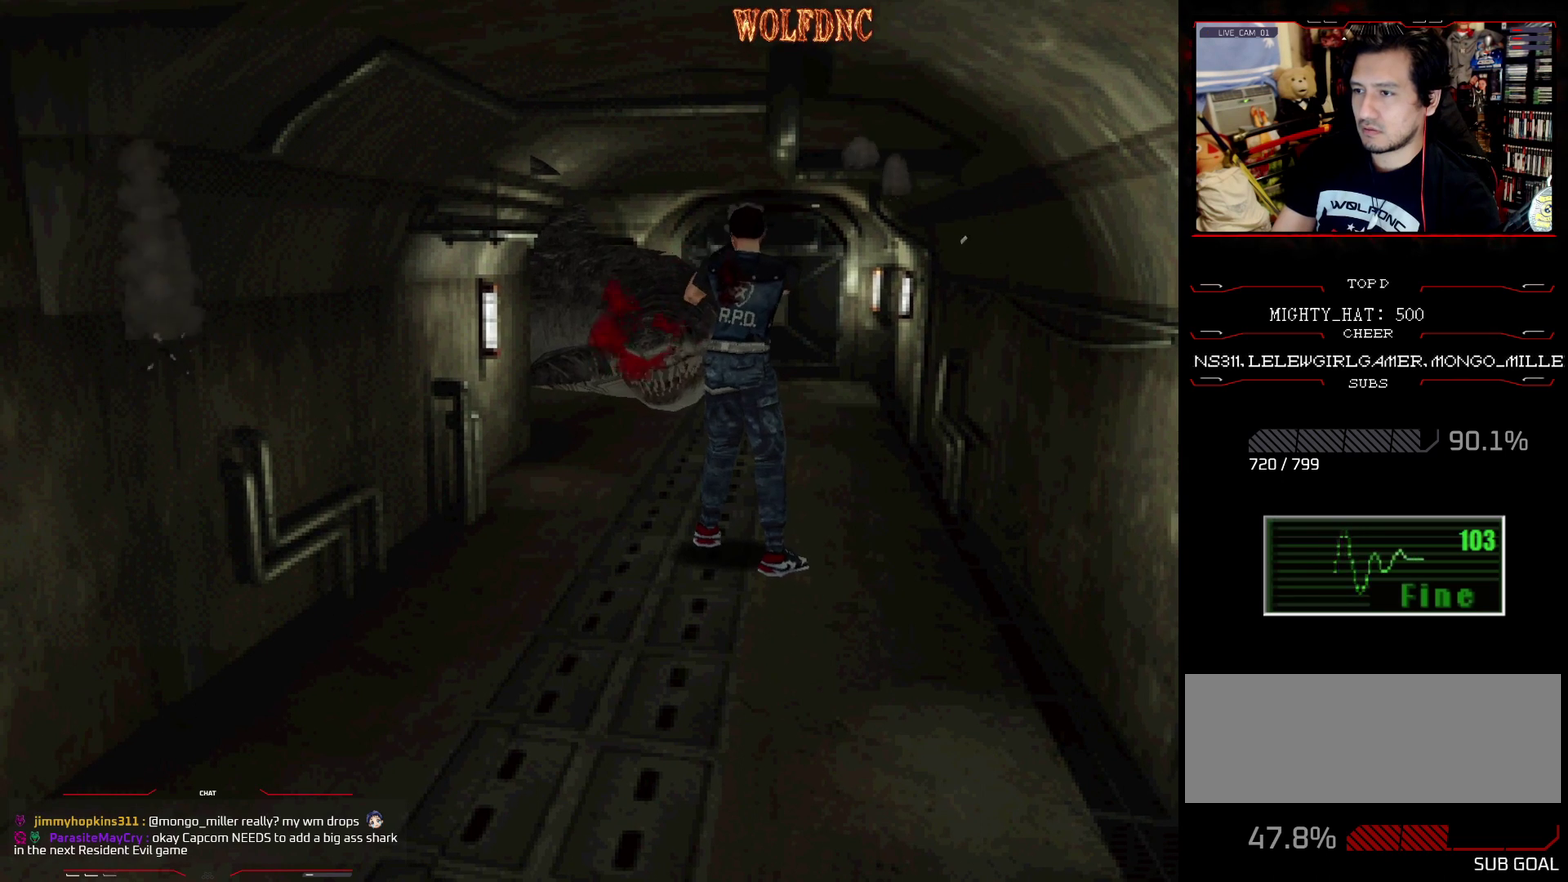
{"buttons": ["CROSS"], "events": [[116, "R1", "up"], [166, "R1", "down"], [300, "R1", "up"], [350, "R1", "down"], [400, "R1", "up"]]}
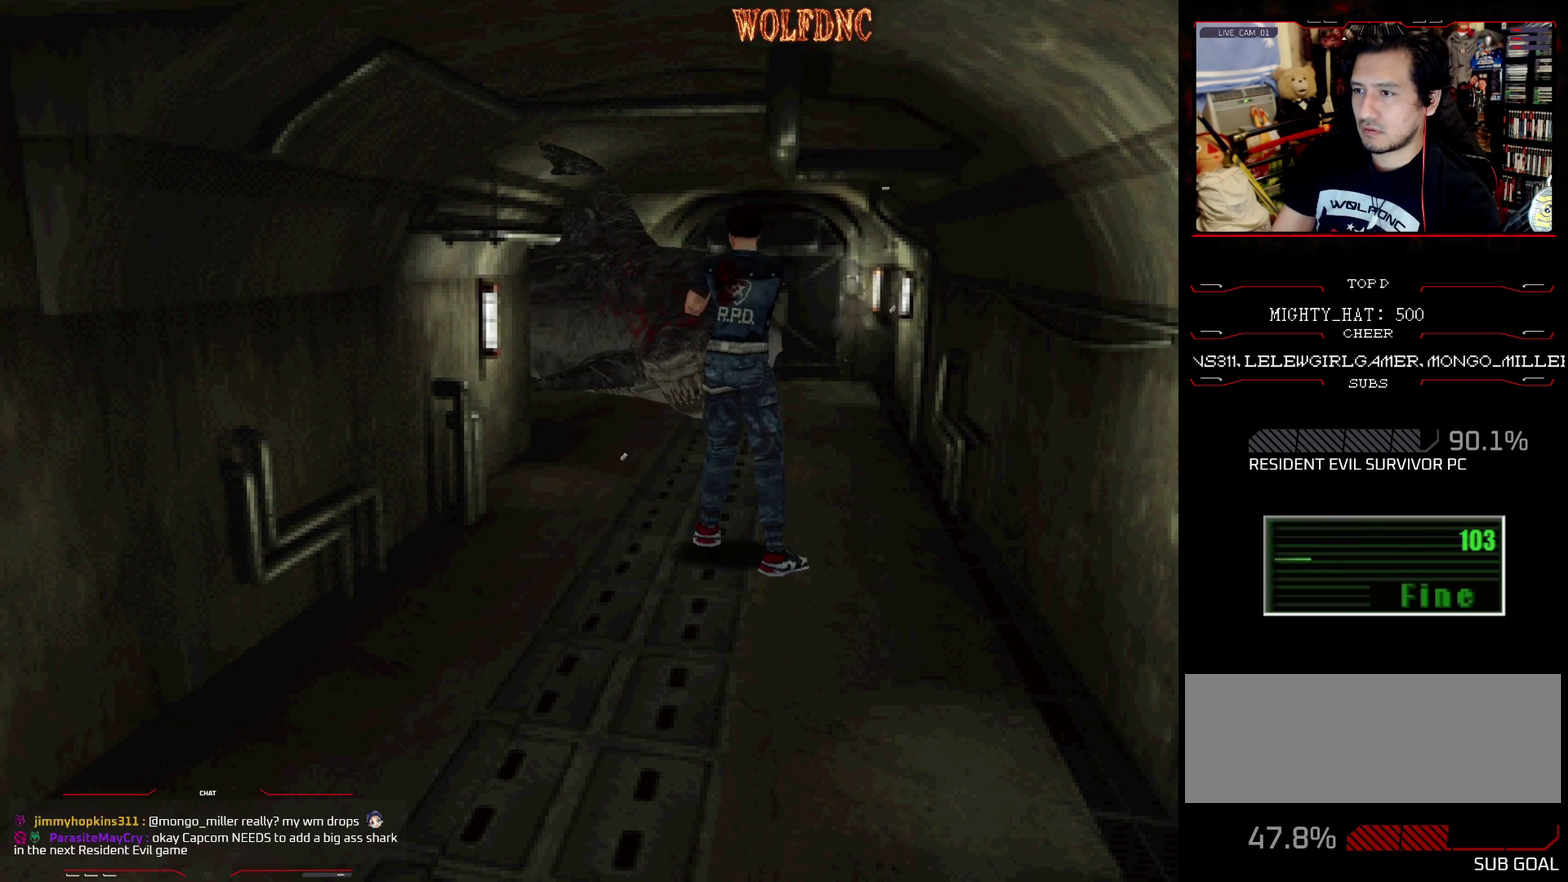
{"buttons": ["CROSS", "R1"], "events": [[33, "R1", "down"], [83, "R1", "up"], [134, "R1", "down"], [267, "R1", "up"], [317, "R1", "down"], [367, "R1", "up"], [417, "R1", "down"]]}
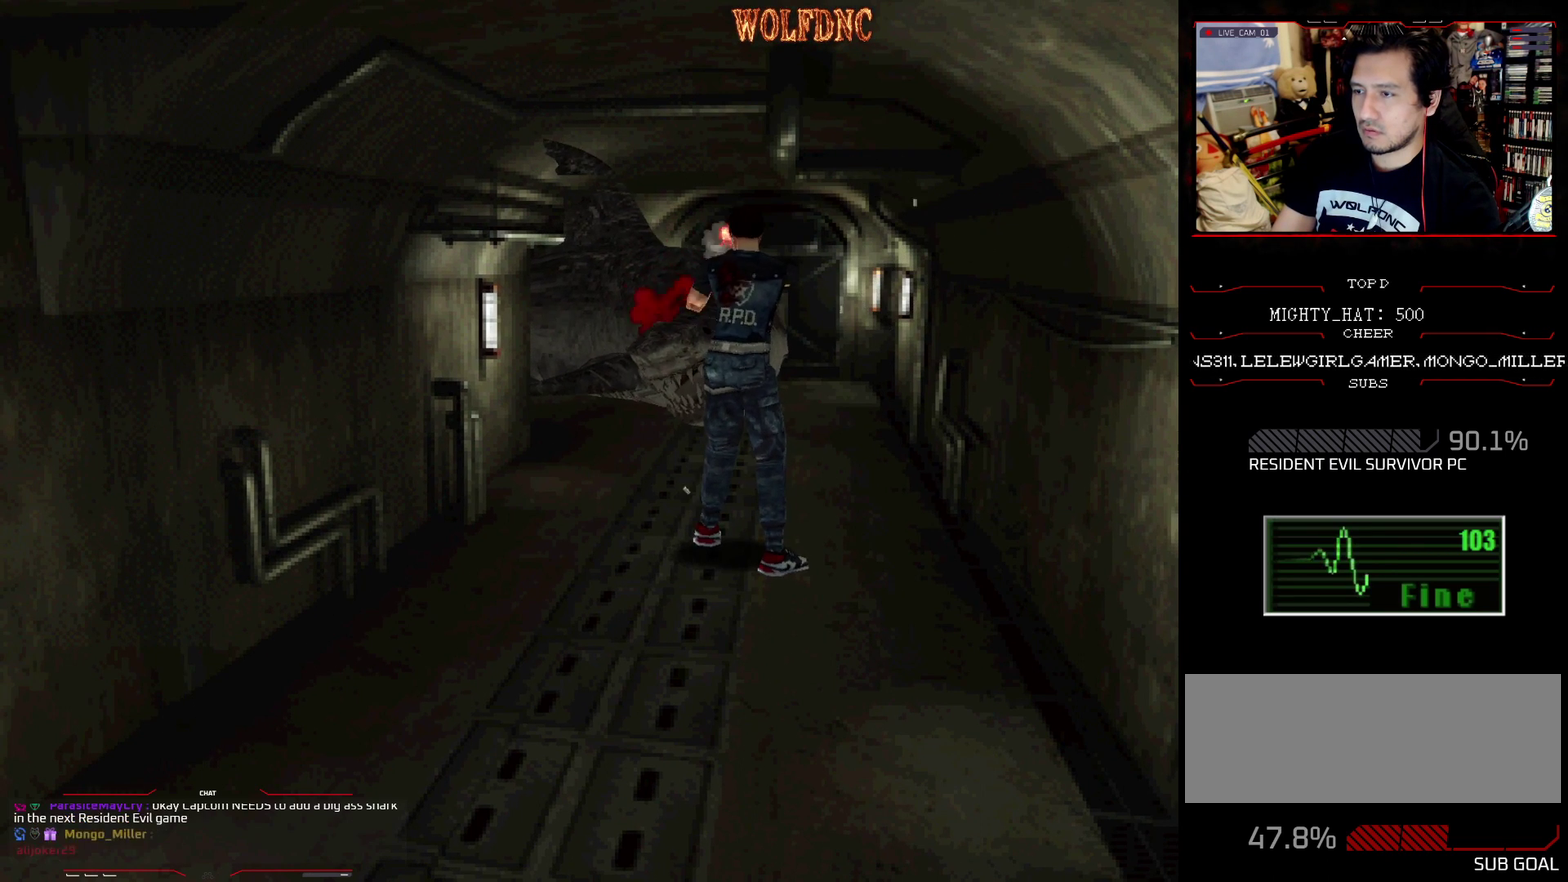
{"buttons": [], "events": [[150, "R1", "up"], [200, "CROSS", "up"], [200, "DPAD_DOWN", "down"], [467, "DPAD_DOWN", "up"]]}